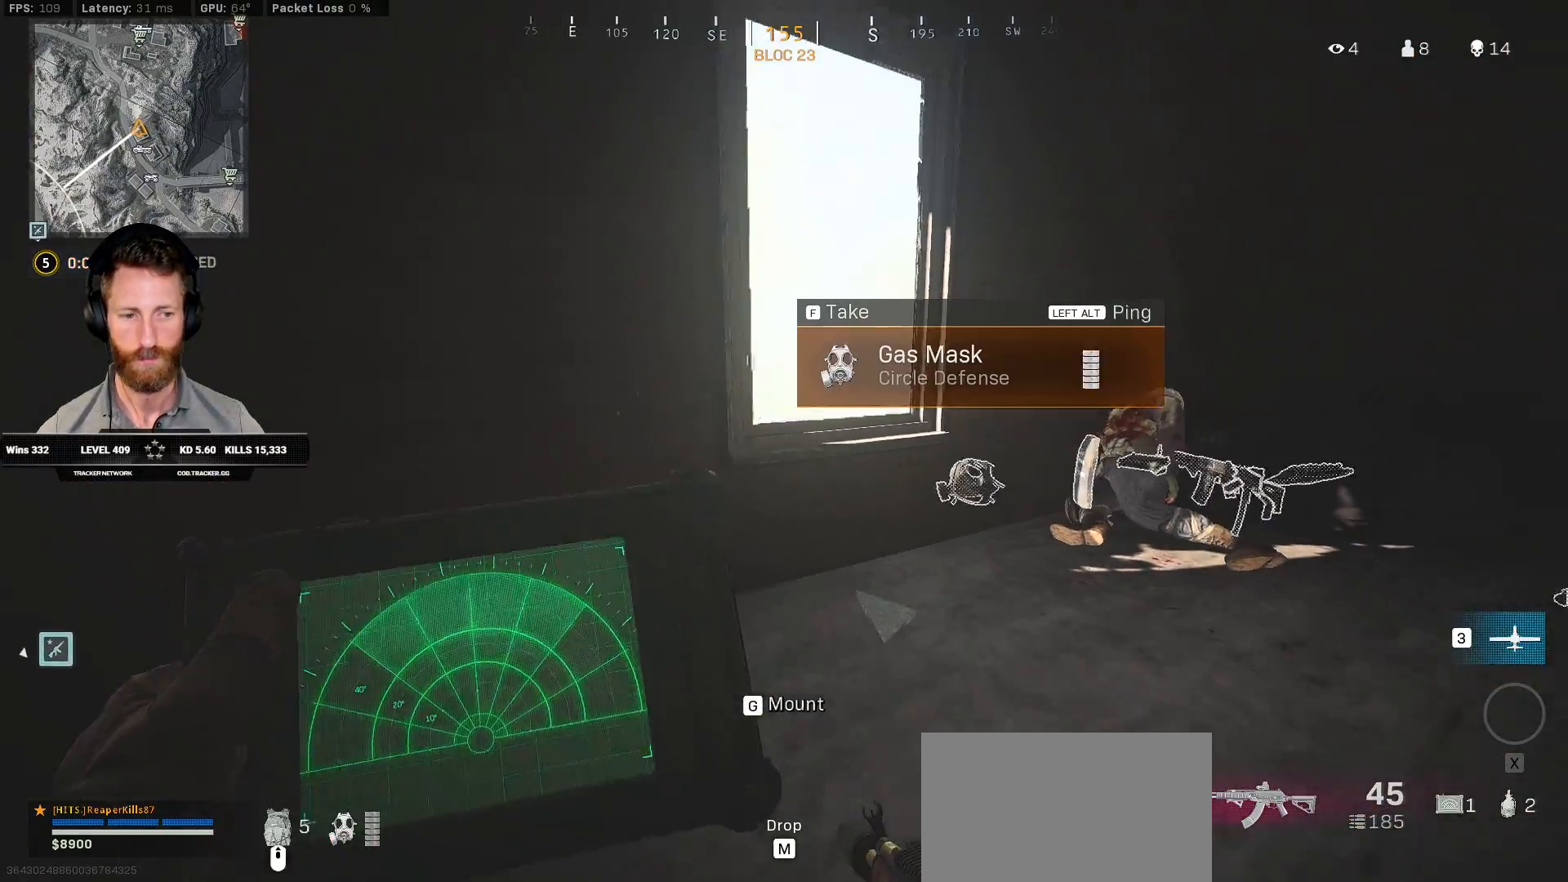
Gameplay with keyboard and mouse; each line is a JSON object with the keys and mouse buttons held at the frame after it. "events" lists presses ("down") and releases ("up") of "1", "2", "3", "4", "5", "a", "alt", "b", "c", "ctrl", "d", "e", "f", "g", "q", "r", "s", "shift", "space", "t", "tab", "v", "w", "x", "z", "mouse_left", "mouse_wheel", "mouse_right", "mouse_mb4" and "mouse_mb5" between this image and that frame as [ms after this image, input, new state], when the widget could be followed in between. "mouse_left", "mouse_wheel", "mouse_right", "mouse_mb4", "mouse_mb5" = the "left", "wheel", "right", "mb4", "mb5" buttons of the "mouse" list. No other keys are recorded. "wheel" means that the mouse wheel is clicked or scrolled. Mouse movement is not recorded.
{"keys": ["ctrl", "q"], "mouse": [], "events": [[250, "s", "up"]]}
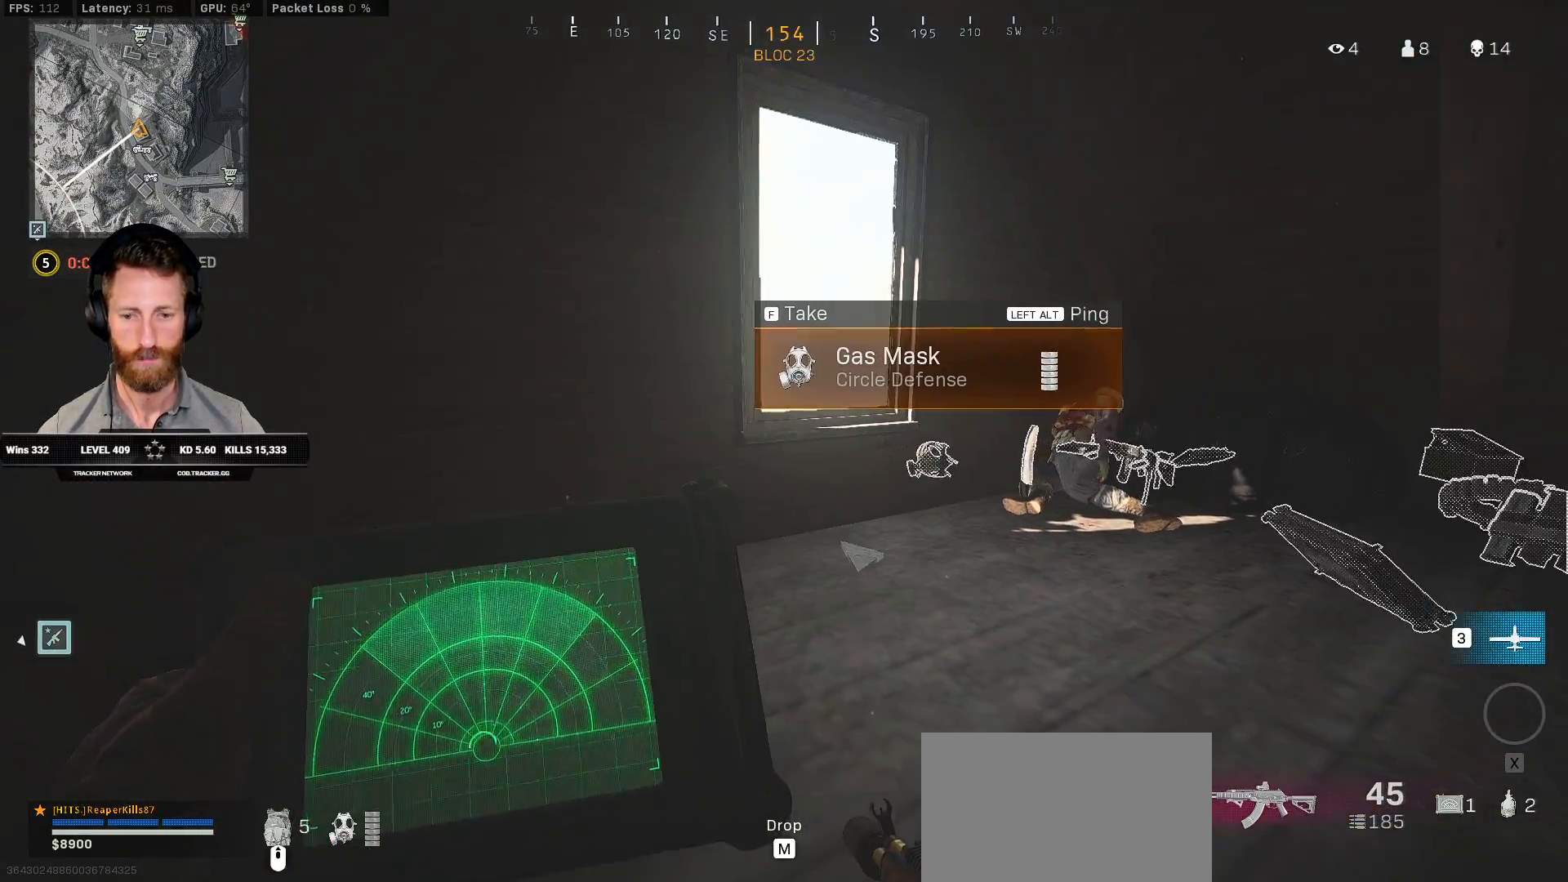
{"keys": ["ctrl", "w"], "mouse": [], "events": [[150, "w", "down"], [450, "q", "up"]]}
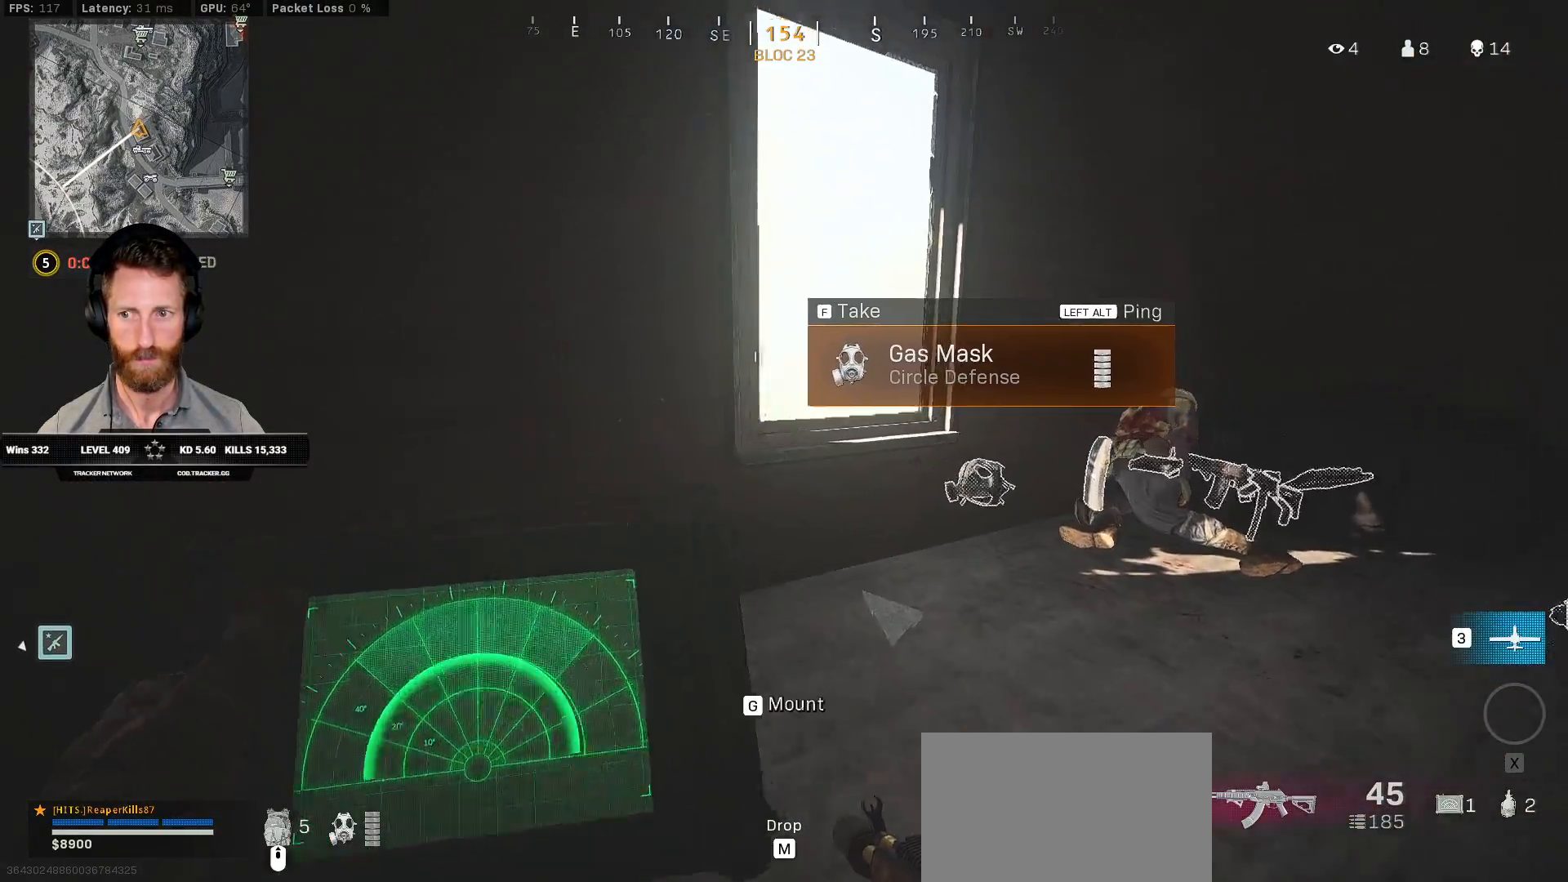
{"keys": ["ctrl", "d", "w"], "mouse": [], "events": [[283, "w", "up"], [450, "d", "down"], [467, "w", "down"]]}
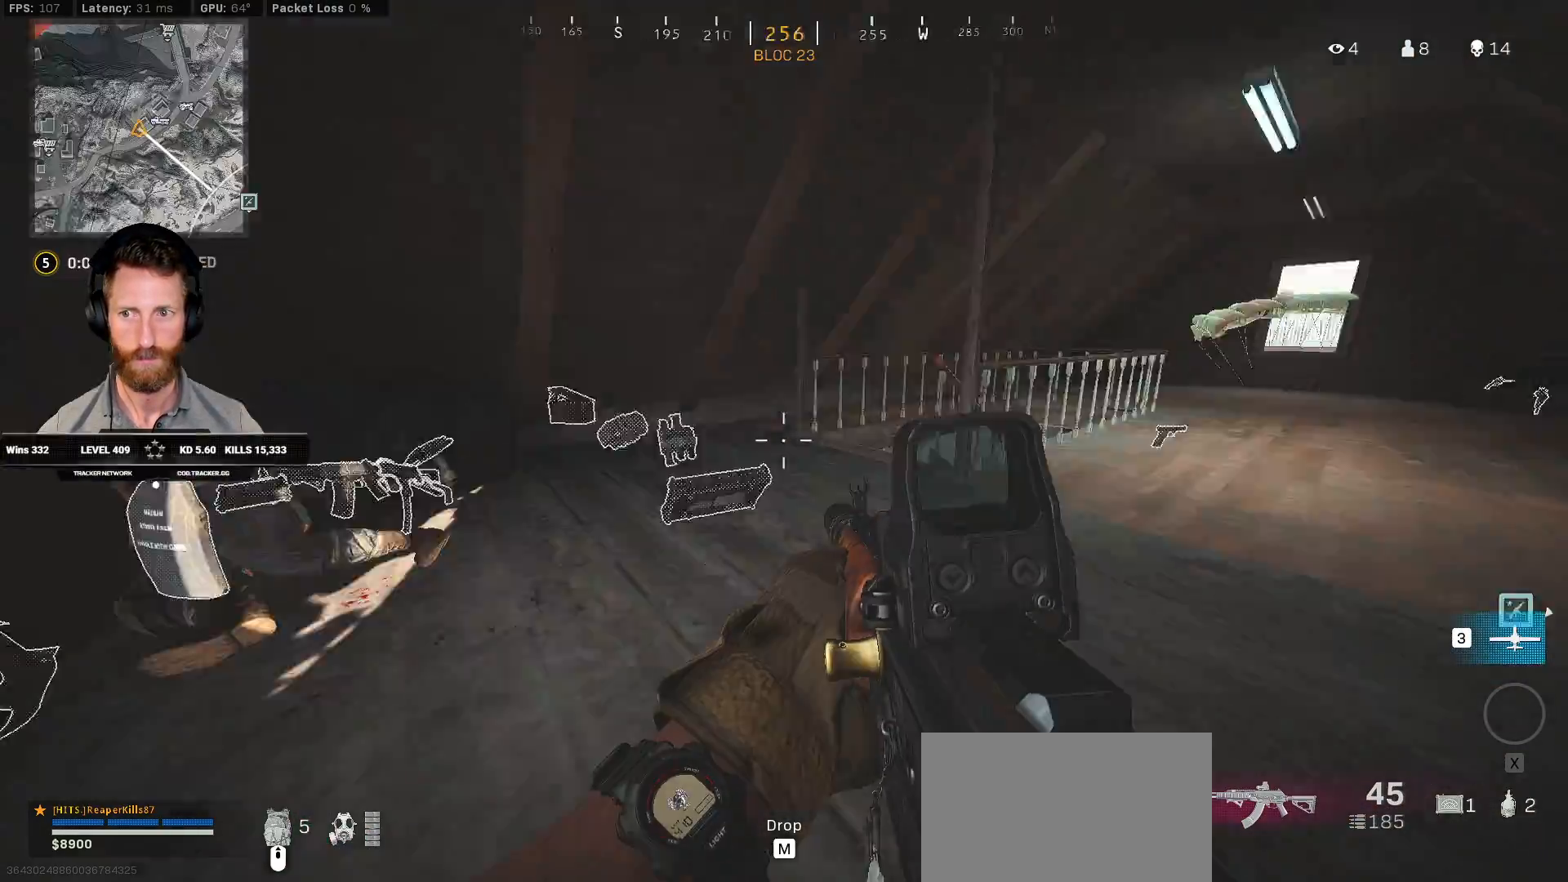
{"keys": ["ctrl", "w"], "mouse": [], "events": [[300, "d", "up"]]}
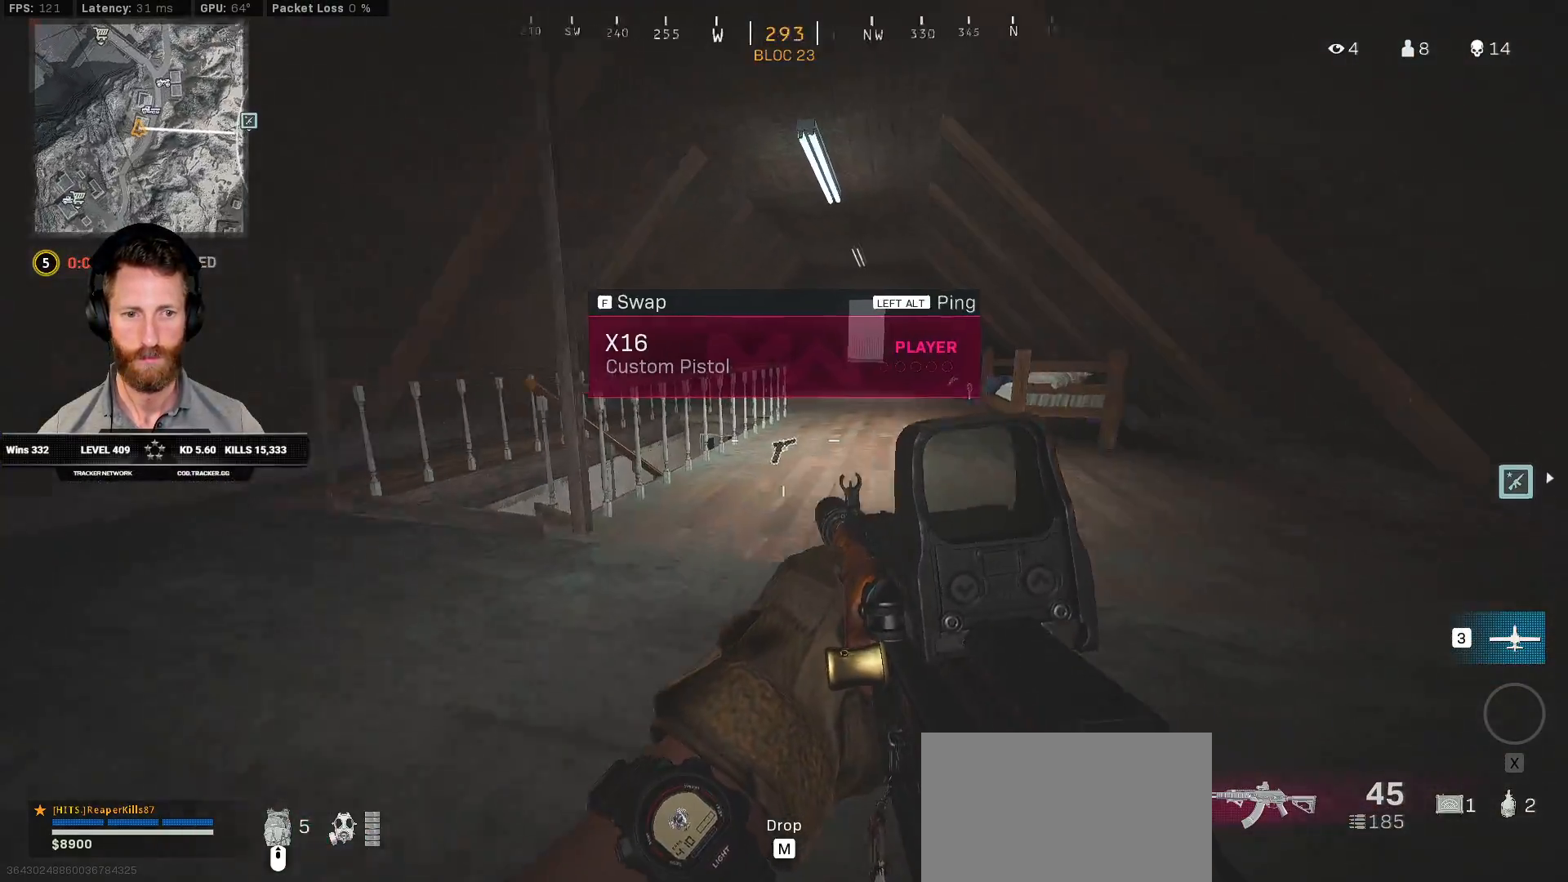
{"keys": ["ctrl", "w"], "mouse": [], "events": [[283, "a", "down"], [383, "a", "up"]]}
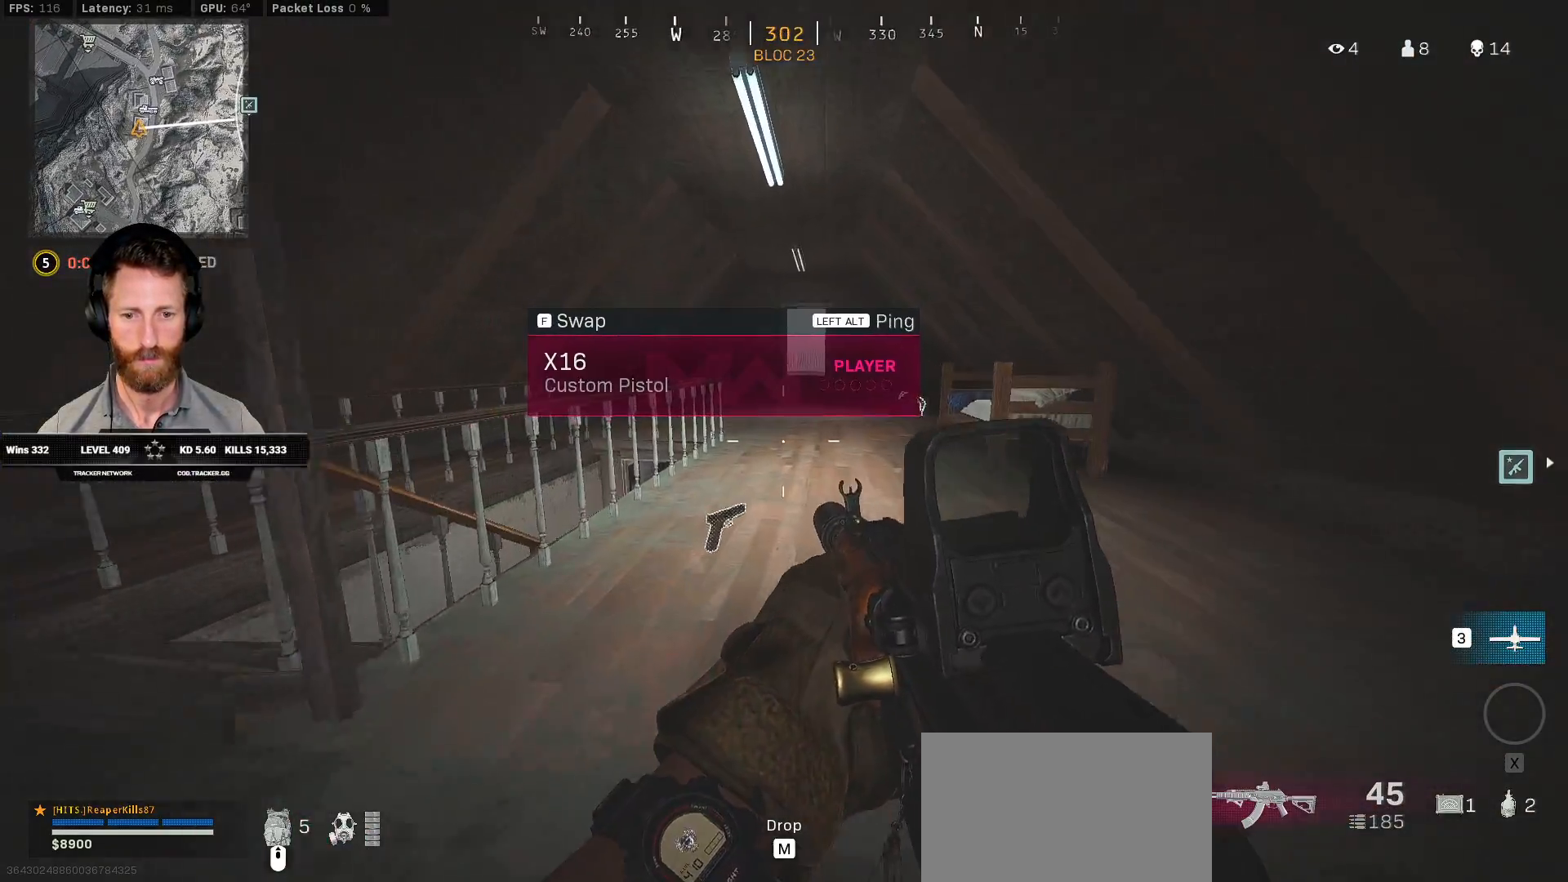
{"keys": ["ctrl", "d", "w"], "mouse": [], "events": [[200, "e", "down"], [283, "e", "up"], [467, "d", "down"]]}
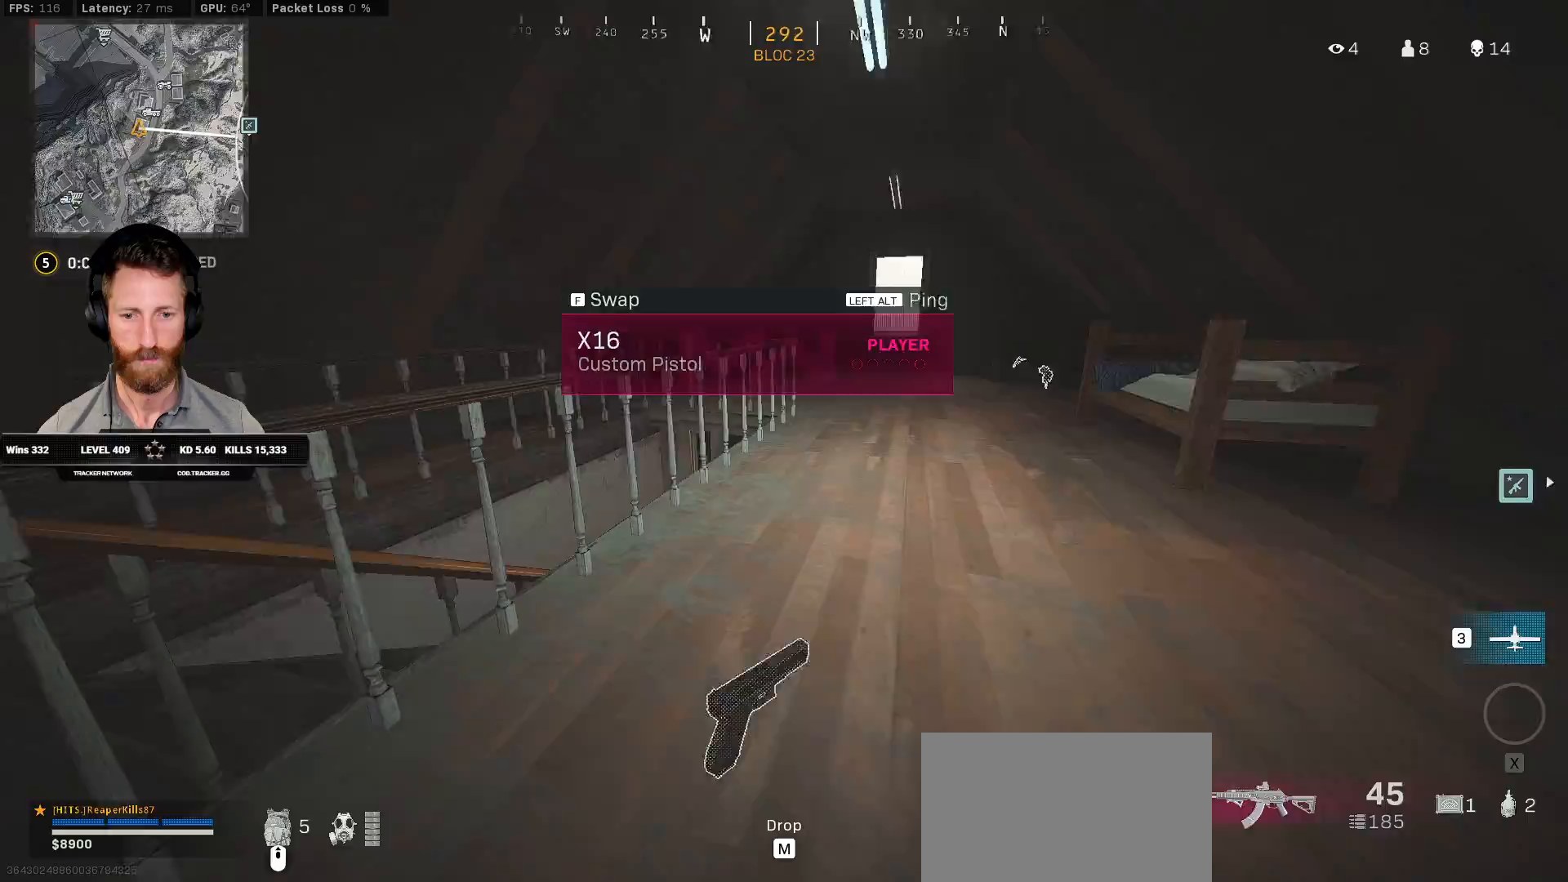
{"keys": ["ctrl"], "mouse": [], "events": [[267, "d", "up"], [333, "w", "up"]]}
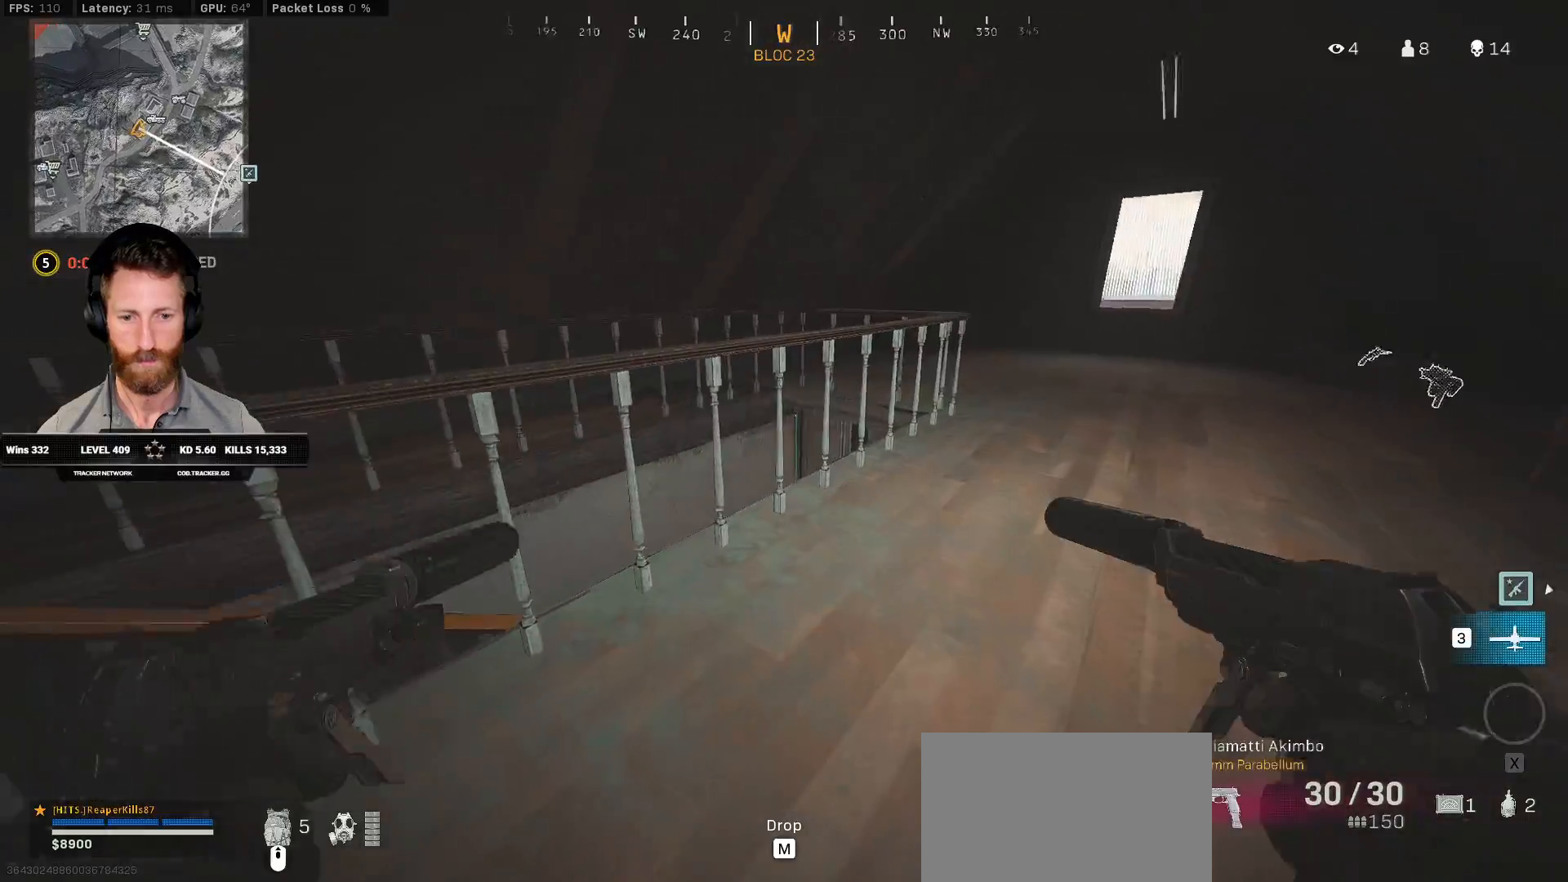
{"keys": ["a"], "mouse": [], "events": [[233, "a", "down"], [350, "mouse_right", "down"], [383, "mouse_left", "down"], [450, "mouse_right", "up"], [467, "mouse_left", "up"], [500, "ctrl", "up"]]}
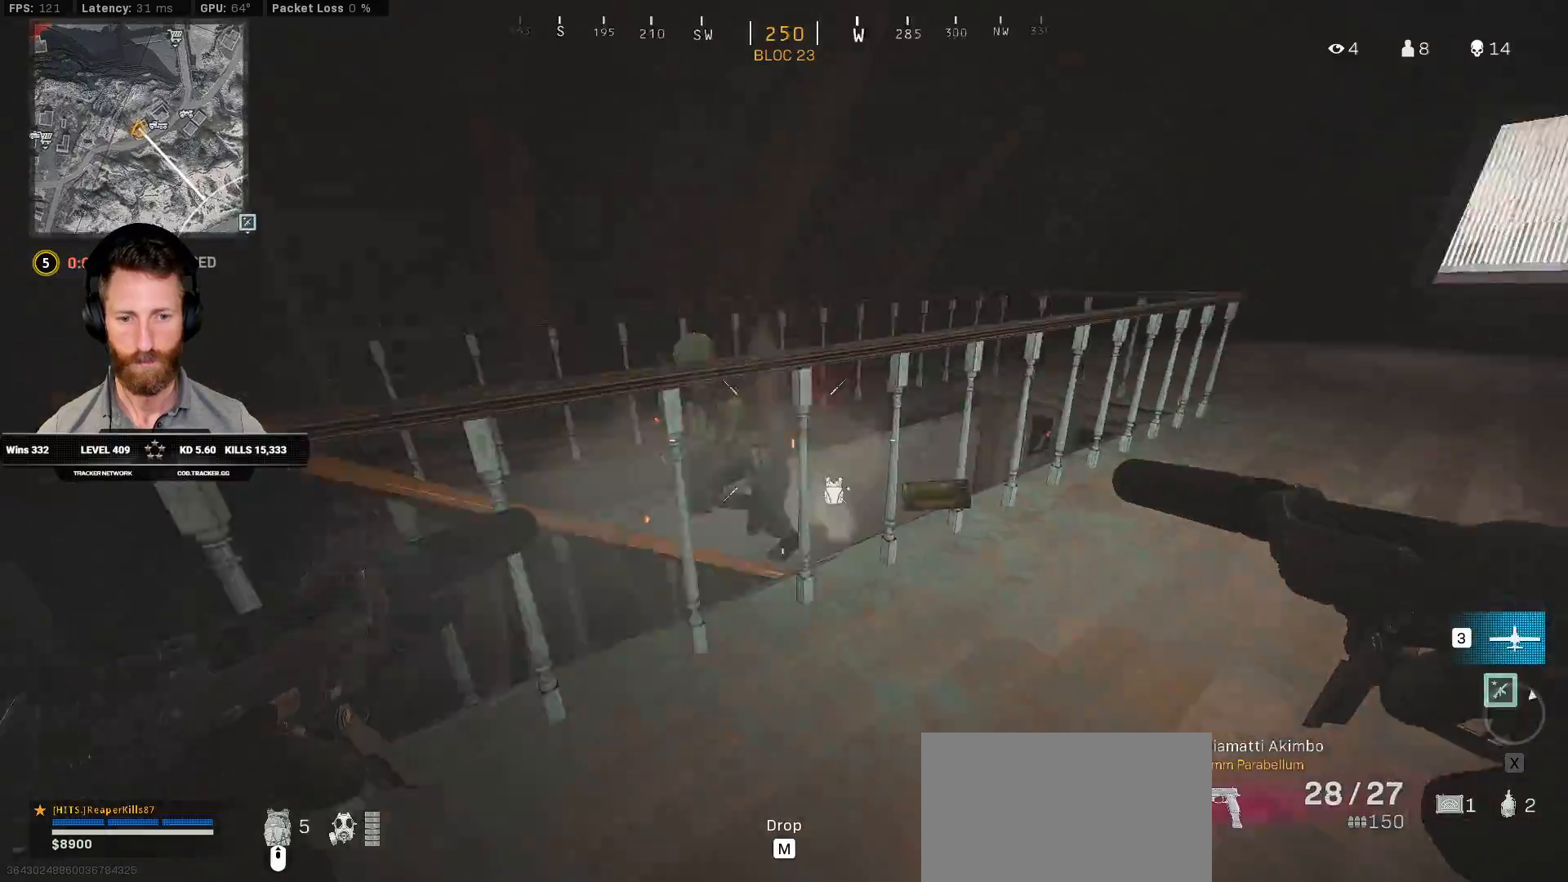
{"keys": ["a"], "mouse": [], "events": [[17, "mouse_left", "down"], [17, "mouse_right", "down"], [117, "mouse_left", "up"], [133, "mouse_right", "up"], [183, "mouse_right", "down"], [200, "mouse_left", "down"], [333, "mouse_right", "up"], [367, "mouse_right", "down"], [467, "mouse_left", "up"], [467, "mouse_right", "up"]]}
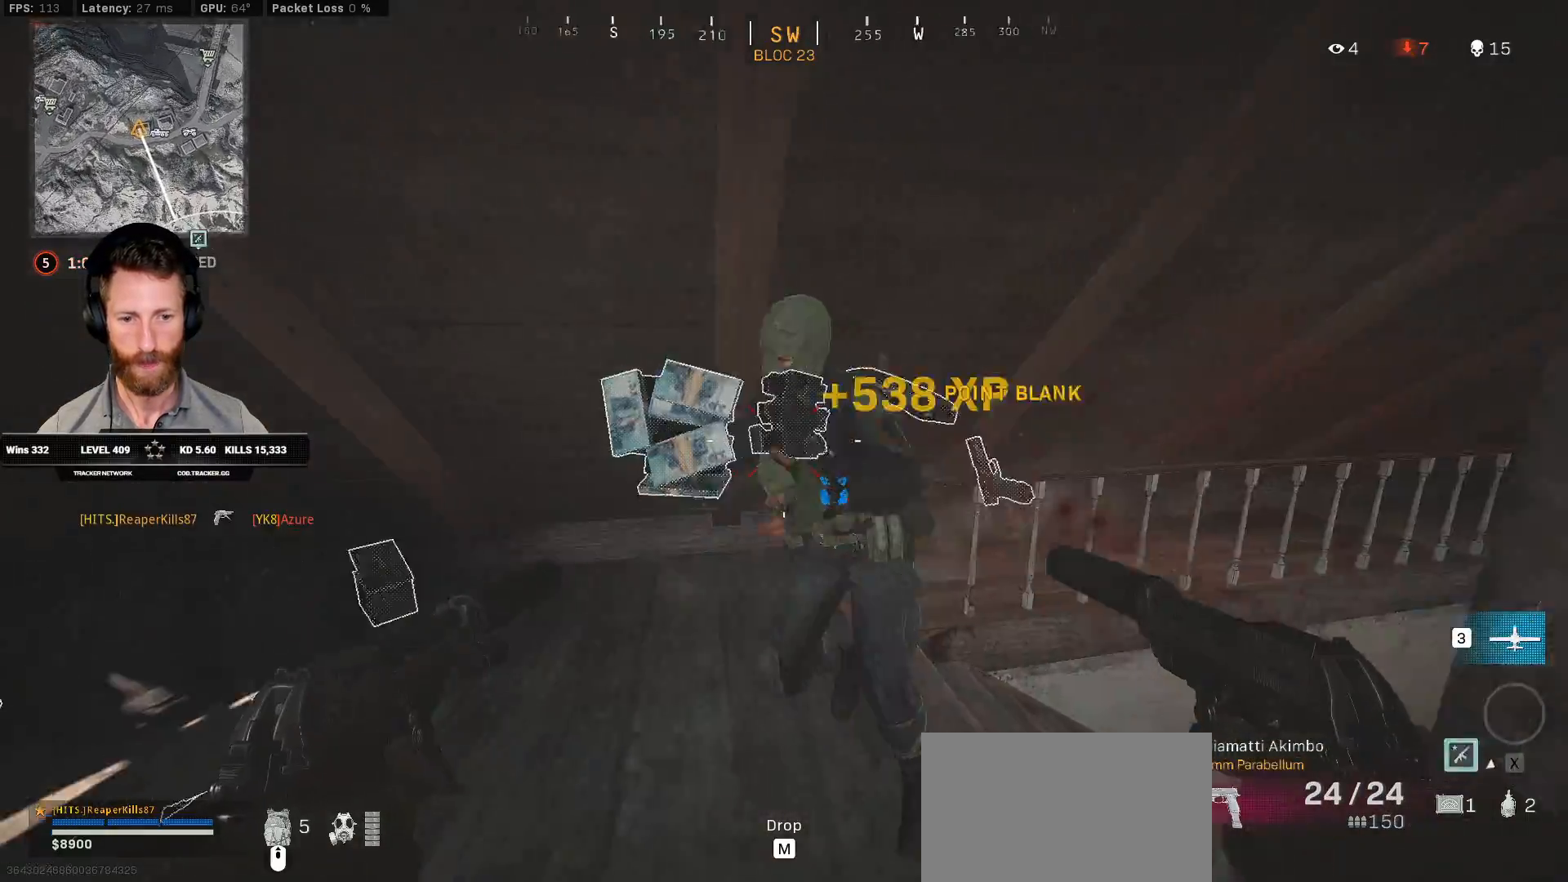
{"keys": ["ctrl", "w"], "mouse": [], "events": [[83, "r", "down"], [150, "ctrl", "down"], [200, "r", "up"], [300, "w", "down"], [350, "a", "up"]]}
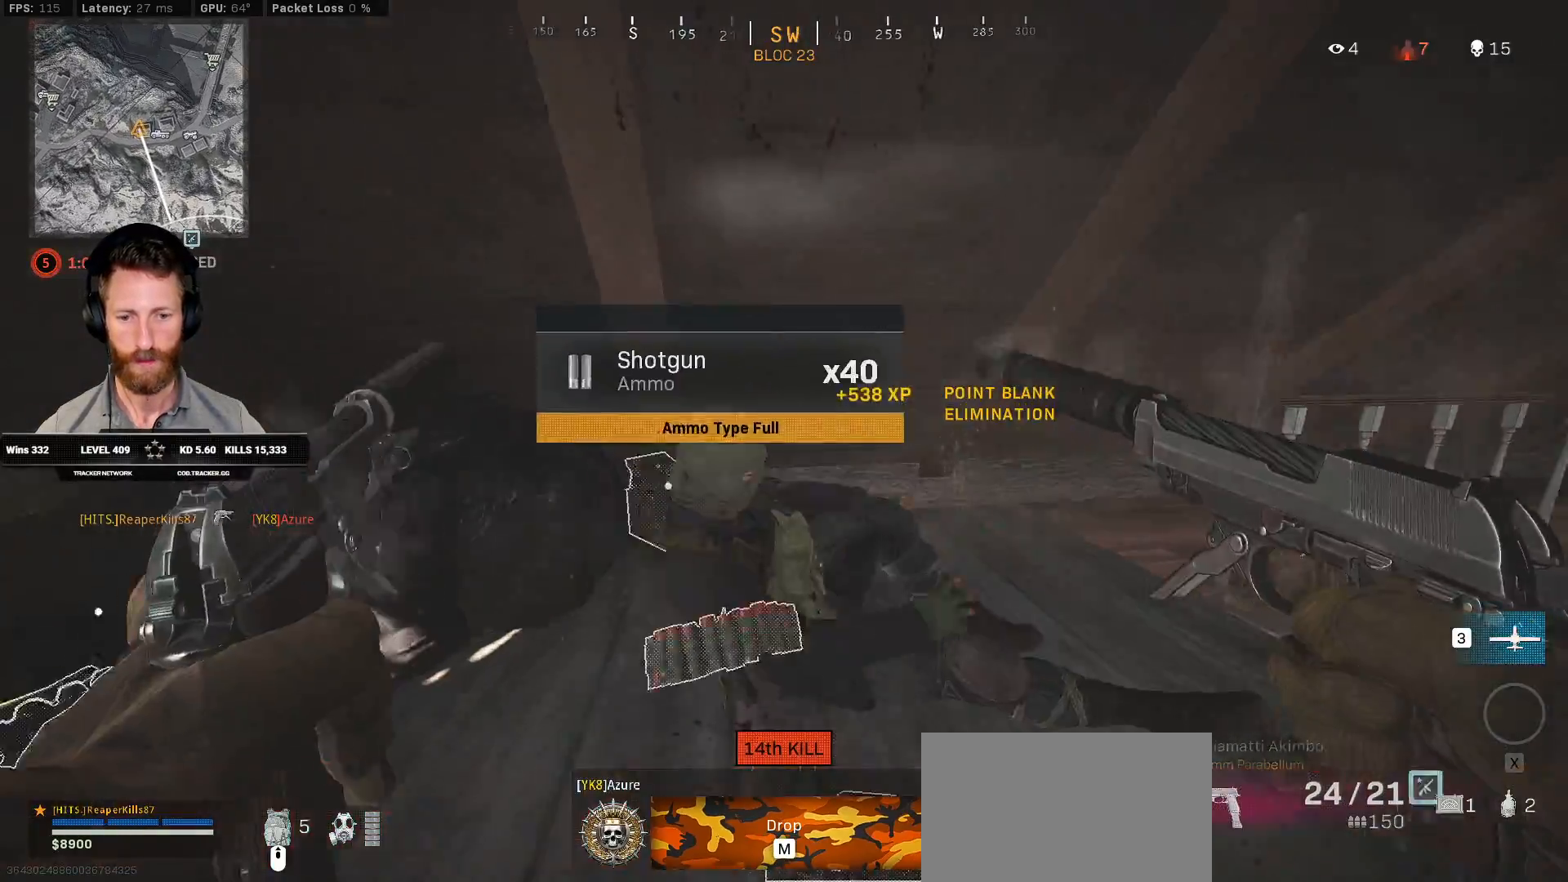
{"keys": ["ctrl", "w"], "mouse": [], "events": []}
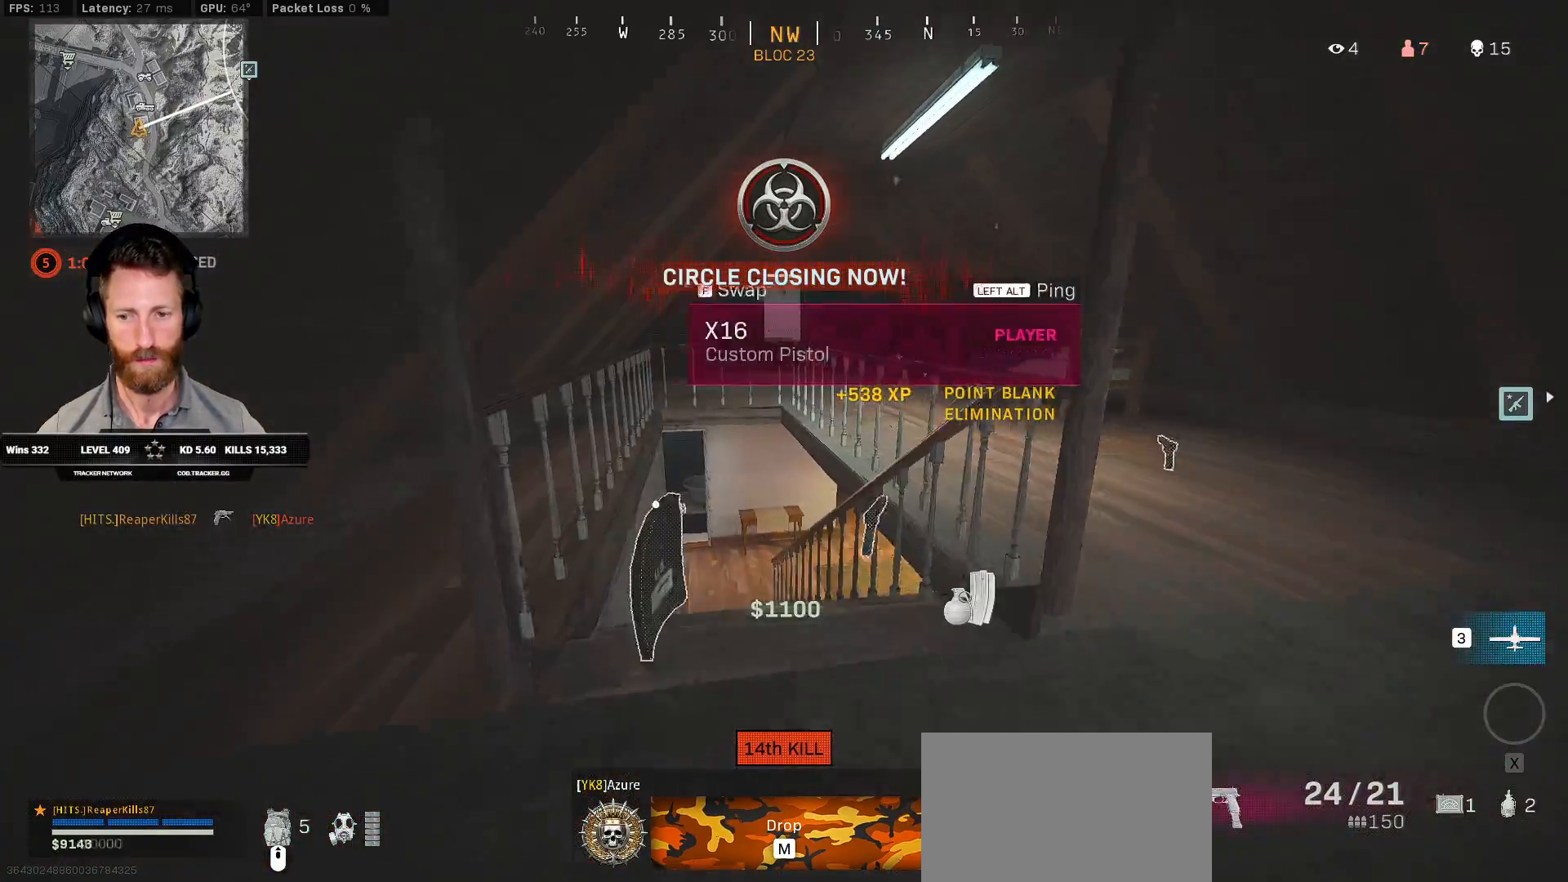
{"keys": ["ctrl", "d"], "mouse": [], "events": [[383, "d", "down"], [400, "w", "up"]]}
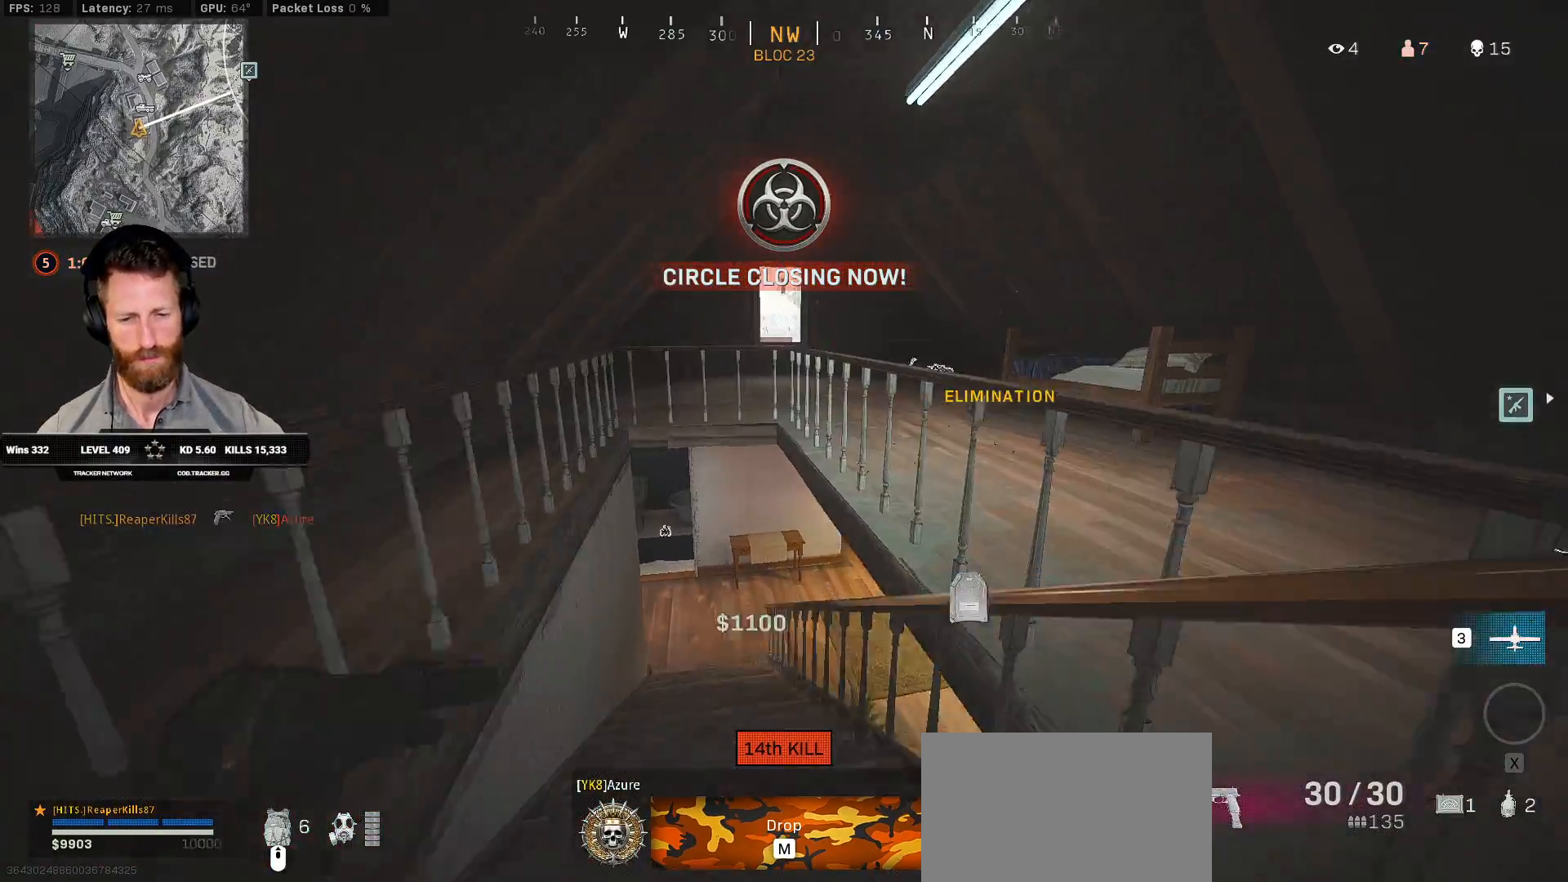
{"keys": ["a", "ctrl", "s"], "mouse": [], "events": [[50, "s", "down"], [100, "d", "up"], [500, "a", "down"]]}
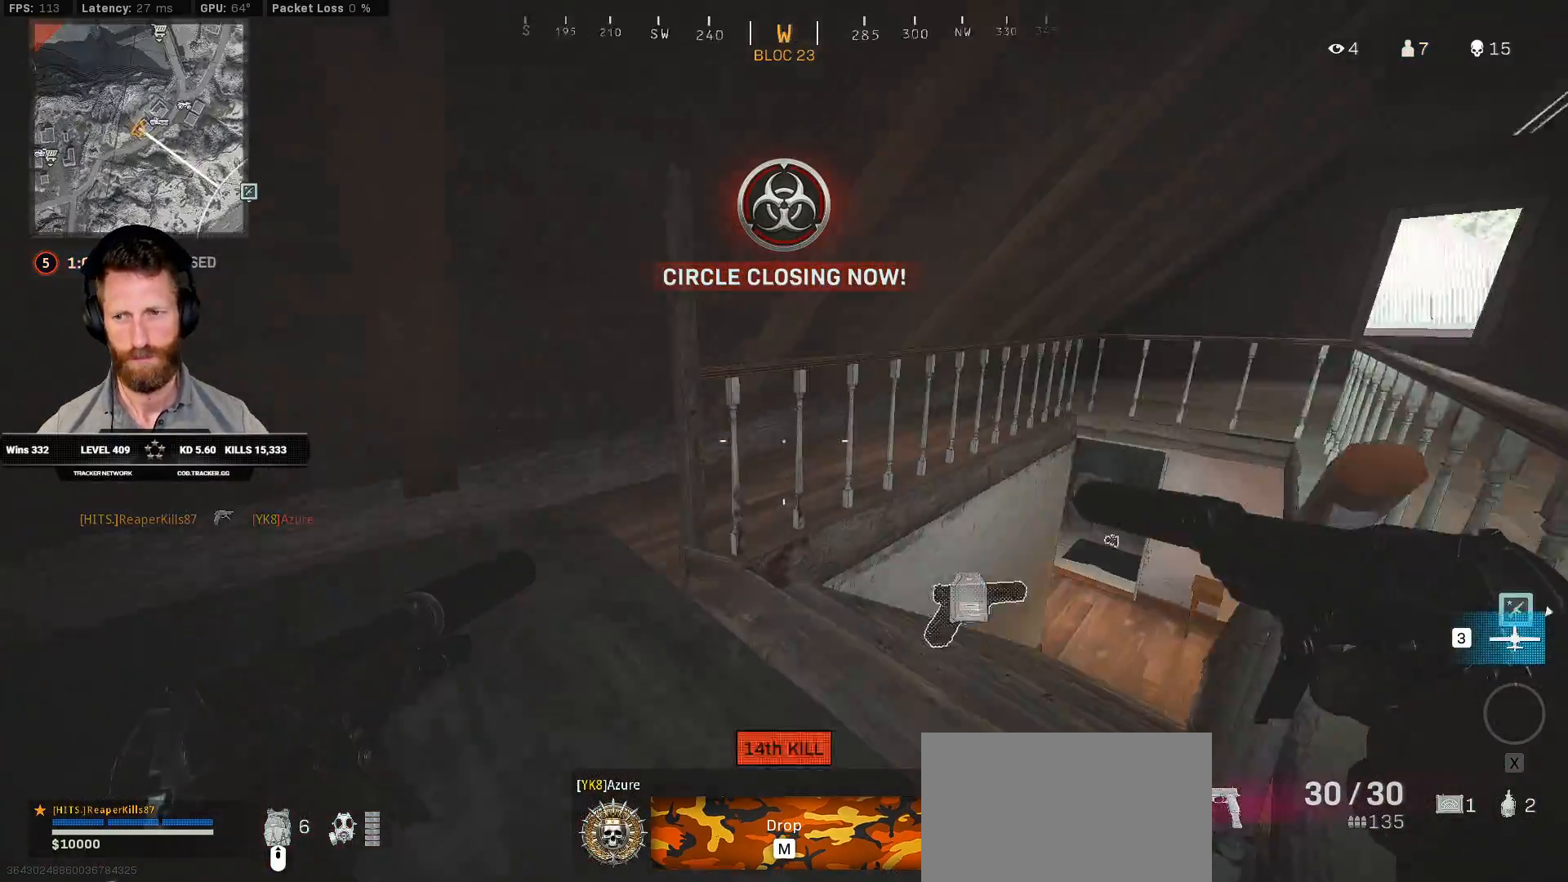
{"keys": ["a", "ctrl", "e", "w"], "mouse": [], "events": [[183, "s", "up"], [450, "w", "down"], [500, "e", "down"]]}
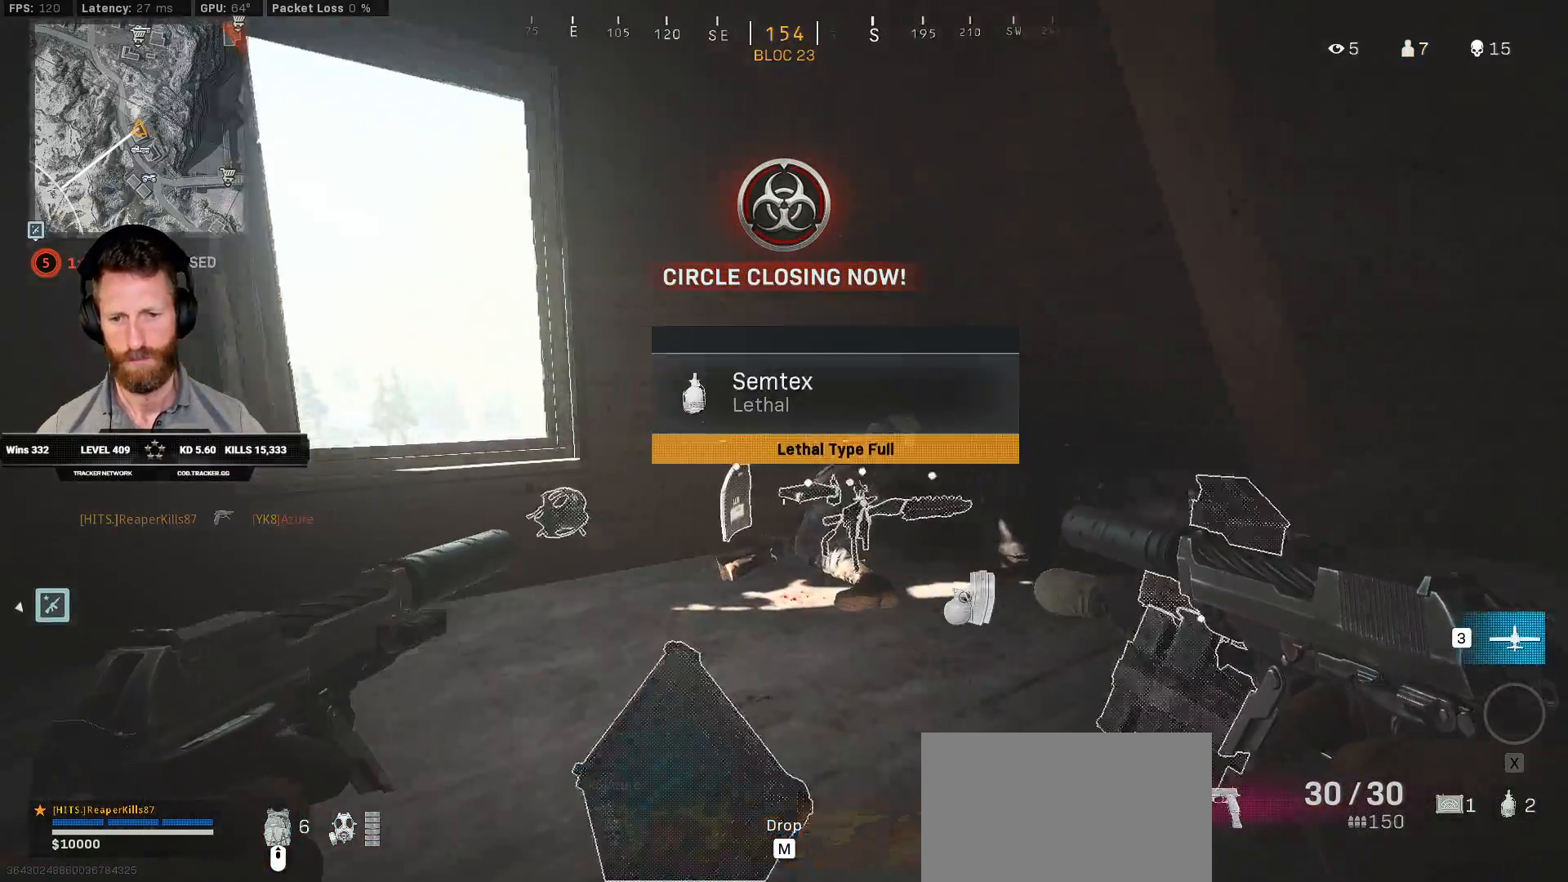
{"keys": ["a", "ctrl", "w"], "mouse": [], "events": [[117, "e", "up"]]}
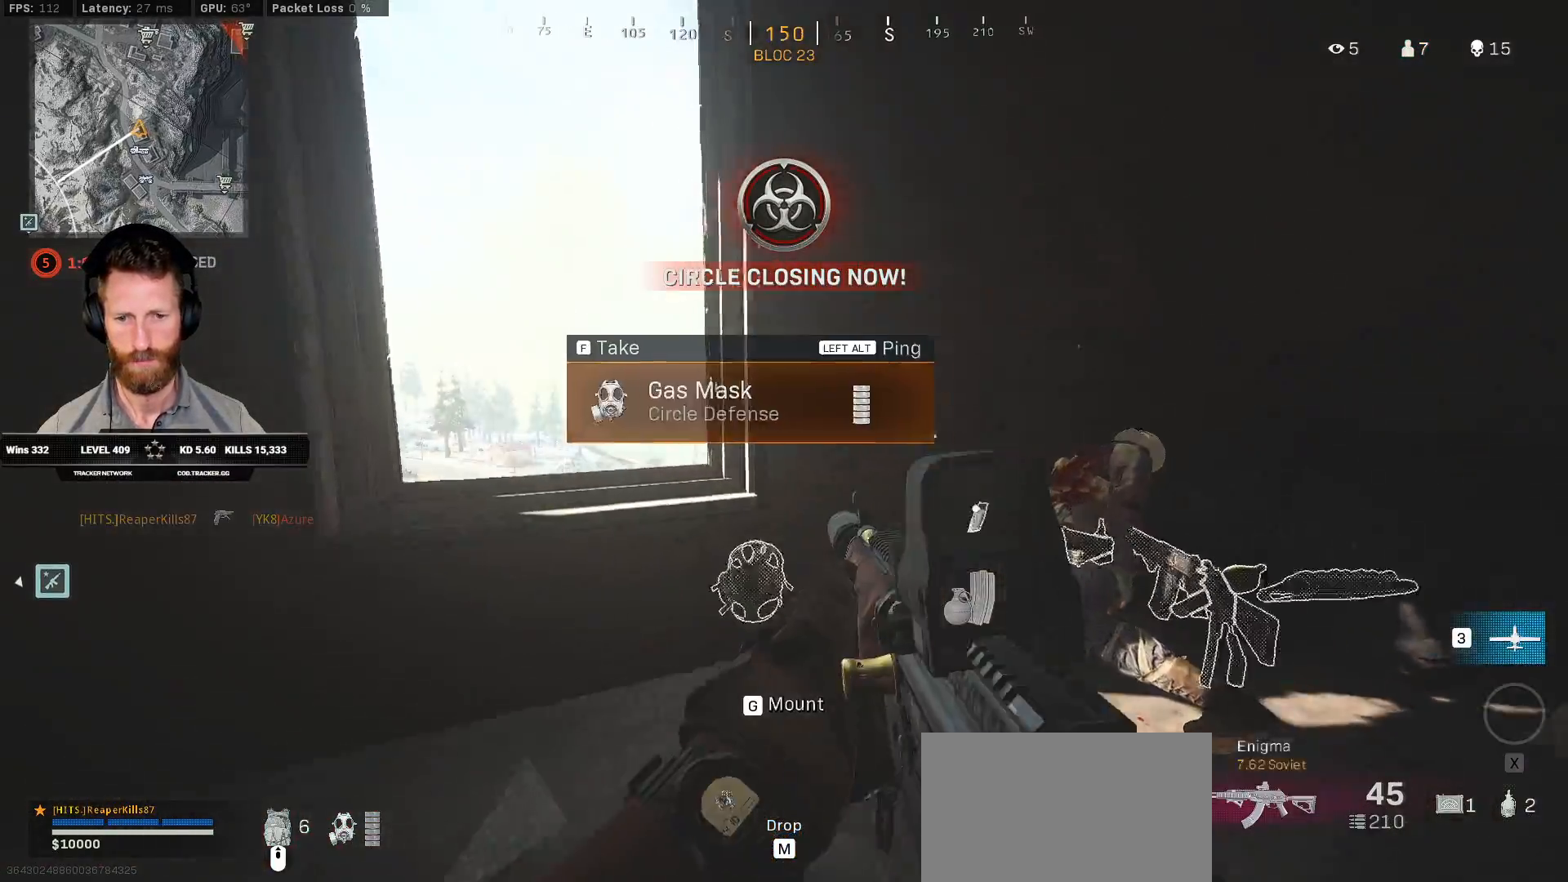
{"keys": ["ctrl", "q", "s"], "mouse": [], "events": [[67, "a", "up"], [200, "q", "down"], [283, "w", "up"], [450, "s", "down"]]}
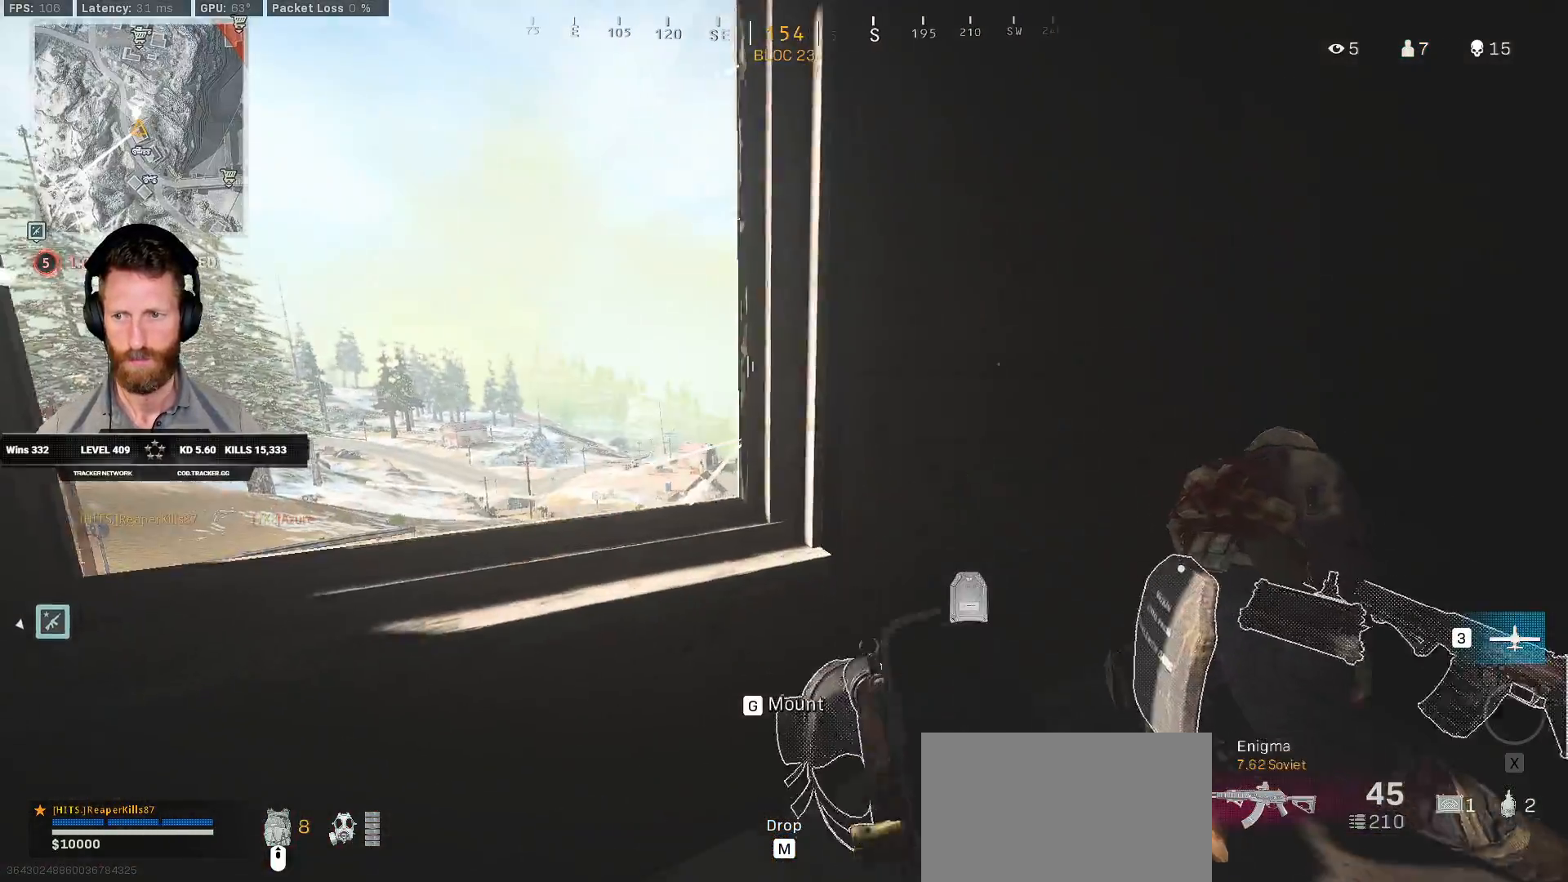
{"keys": ["ctrl", "q", "w"], "mouse": [], "events": [[317, "s", "up"], [433, "w", "down"]]}
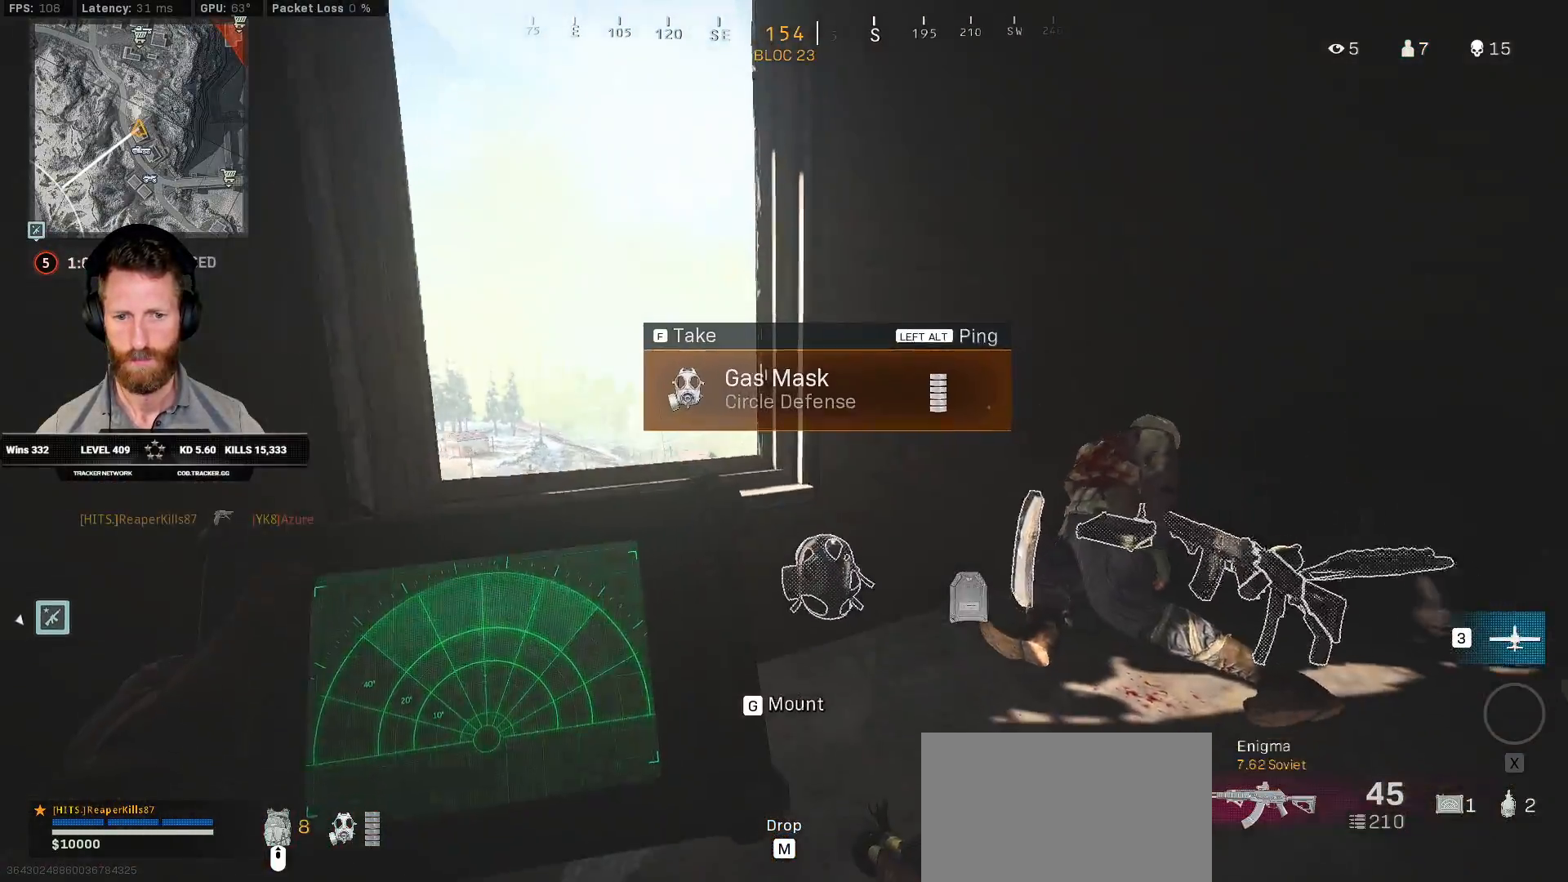
{"keys": ["ctrl", "s"], "mouse": [], "events": [[167, "w", "up"], [317, "s", "down"], [483, "q", "up"]]}
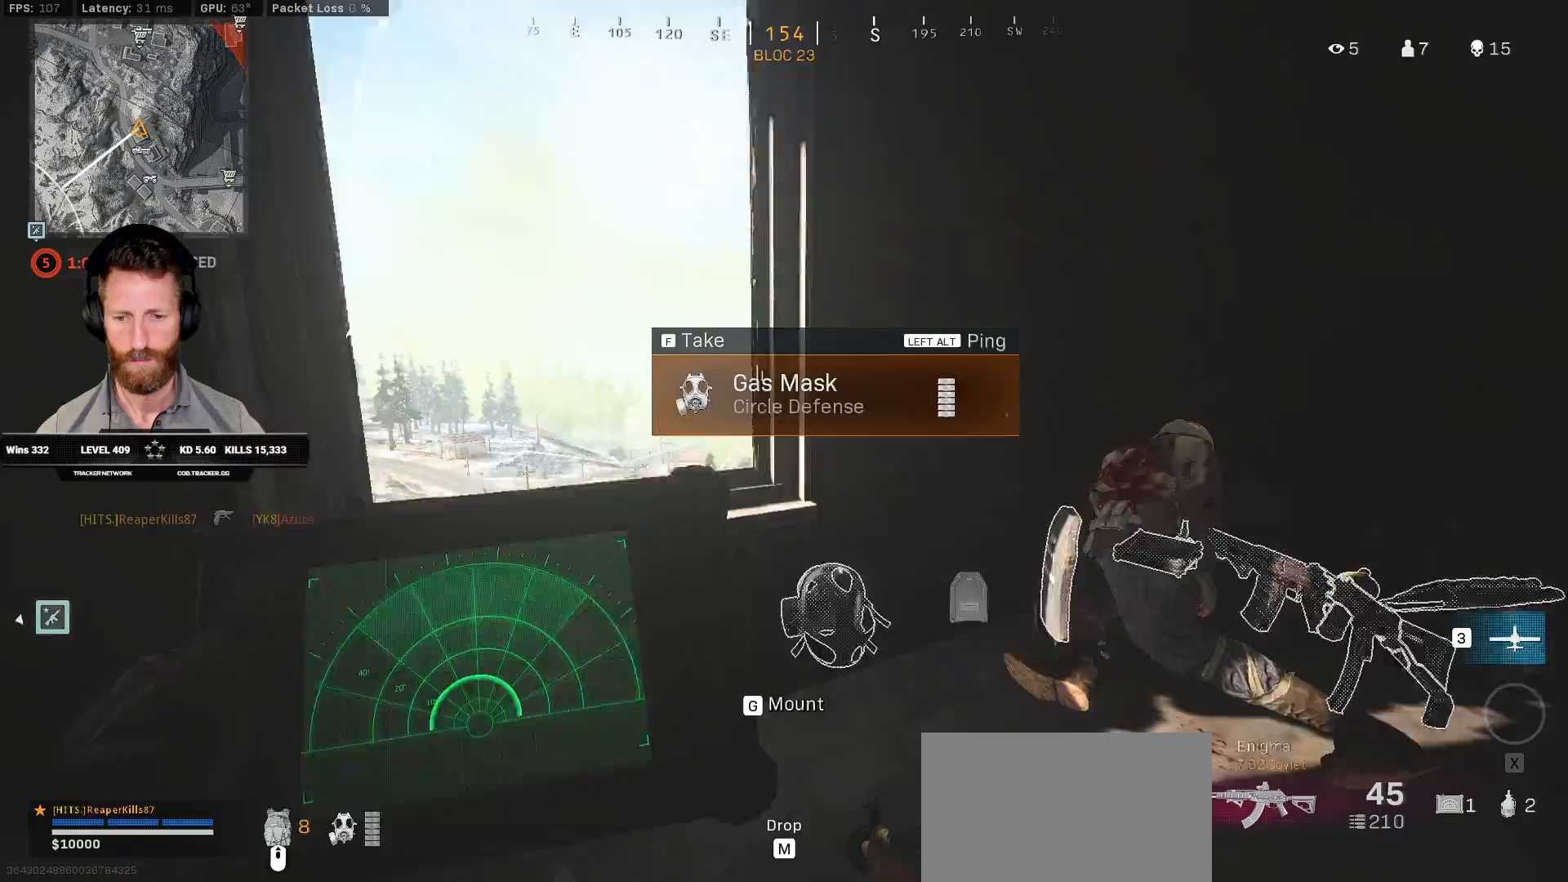
{"keys": ["a", "ctrl", "w"], "mouse": ["right"], "events": [[50, "s", "up"], [117, "a", "down"], [183, "w", "down"], [383, "mouse_right", "down"]]}
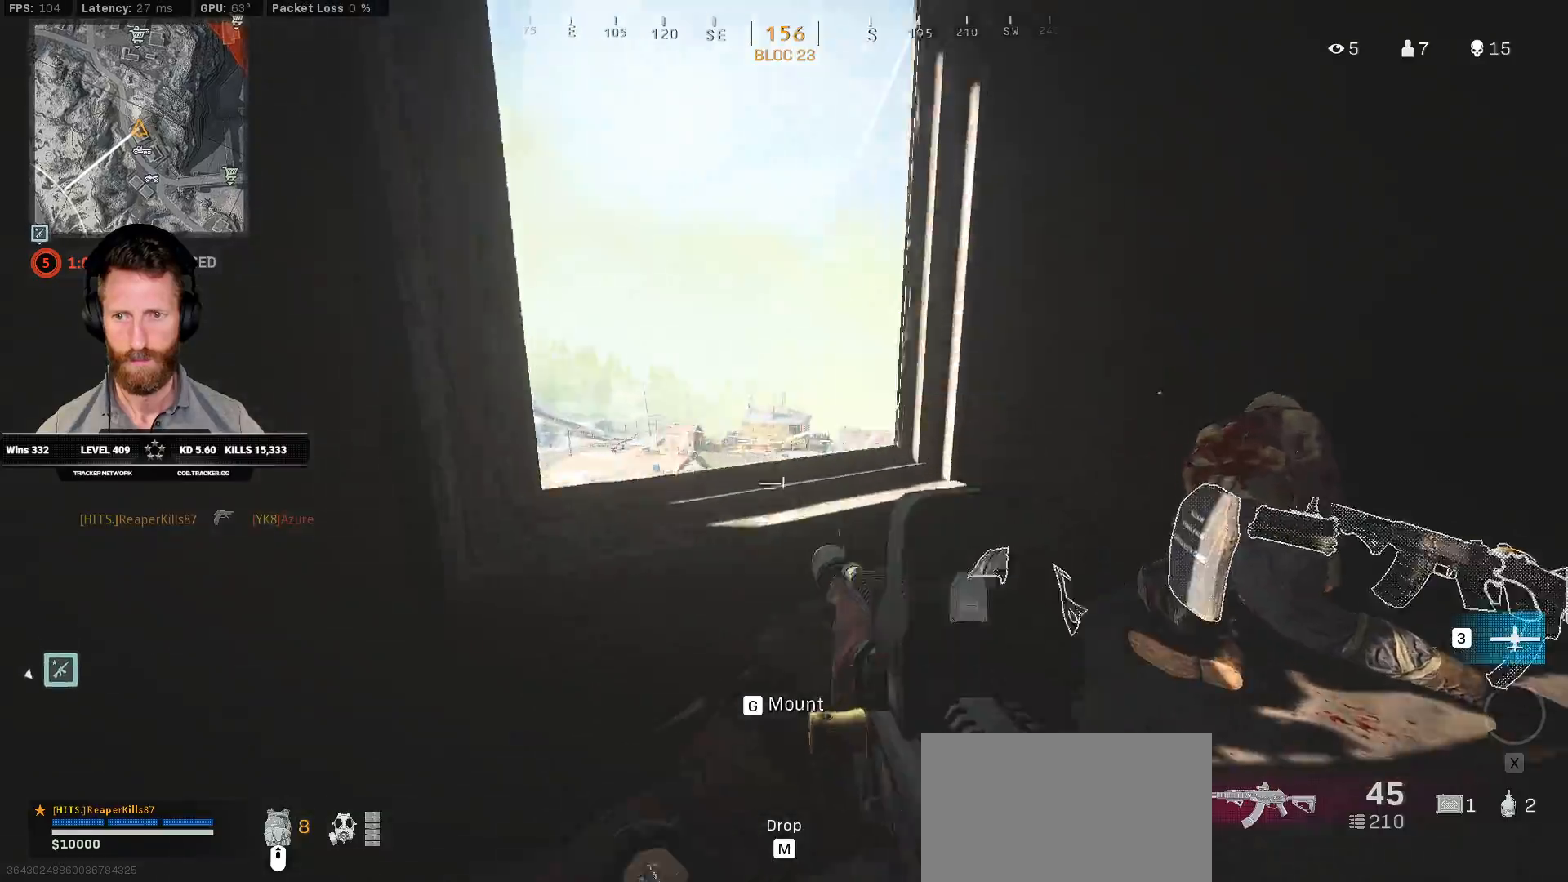
{"keys": ["ctrl"], "mouse": ["right"], "events": [[383, "w", "up"], [400, "a", "up"]]}
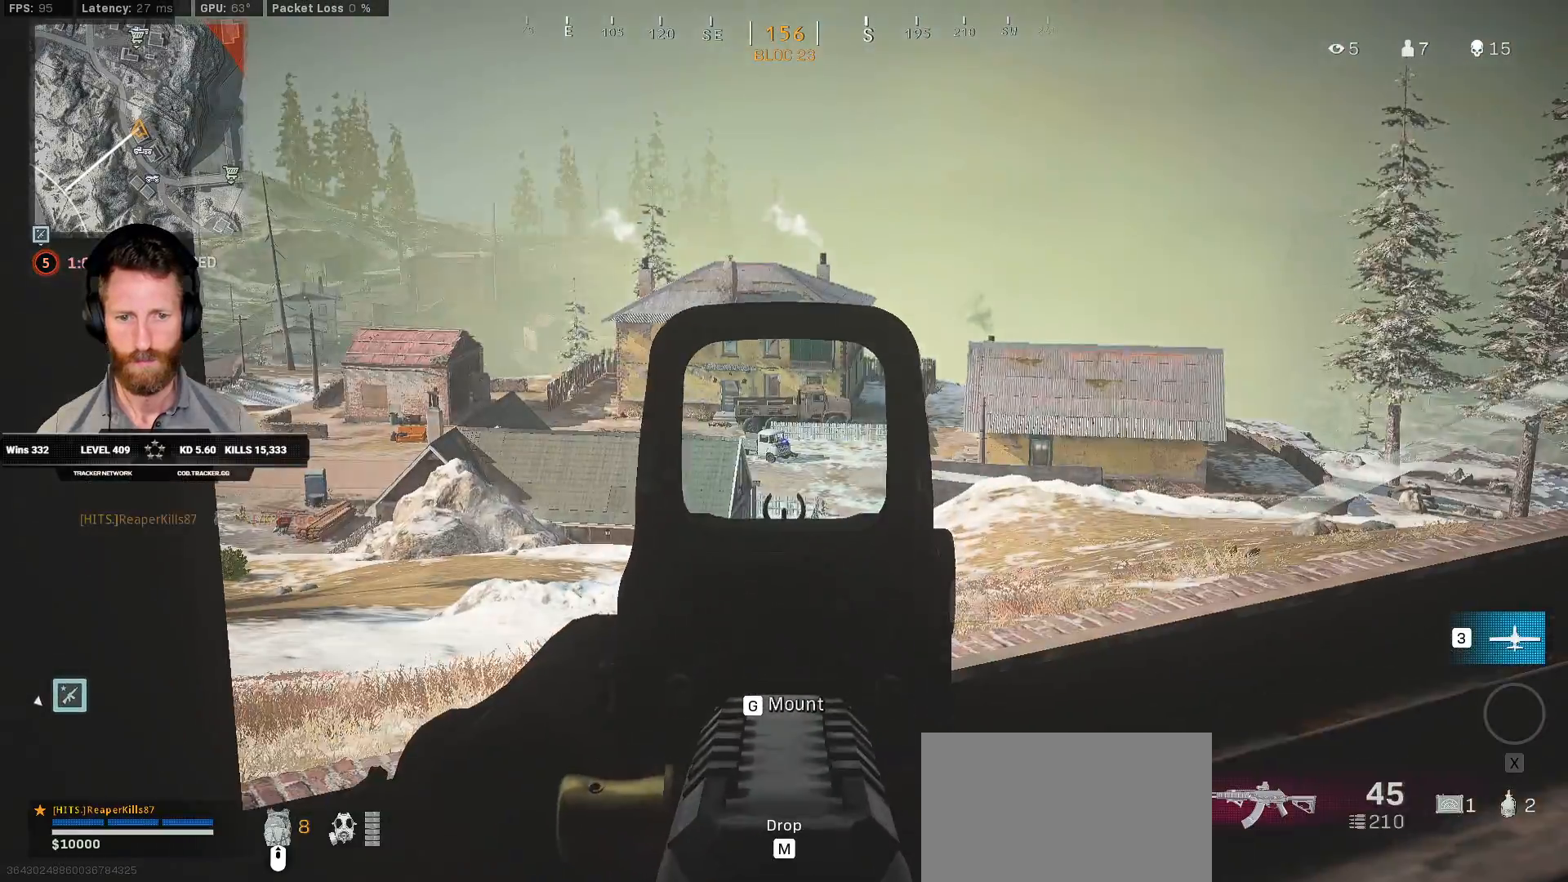
{"keys": ["ctrl"], "mouse": ["right"], "events": [[350, "d", "down"], [483, "d", "up"]]}
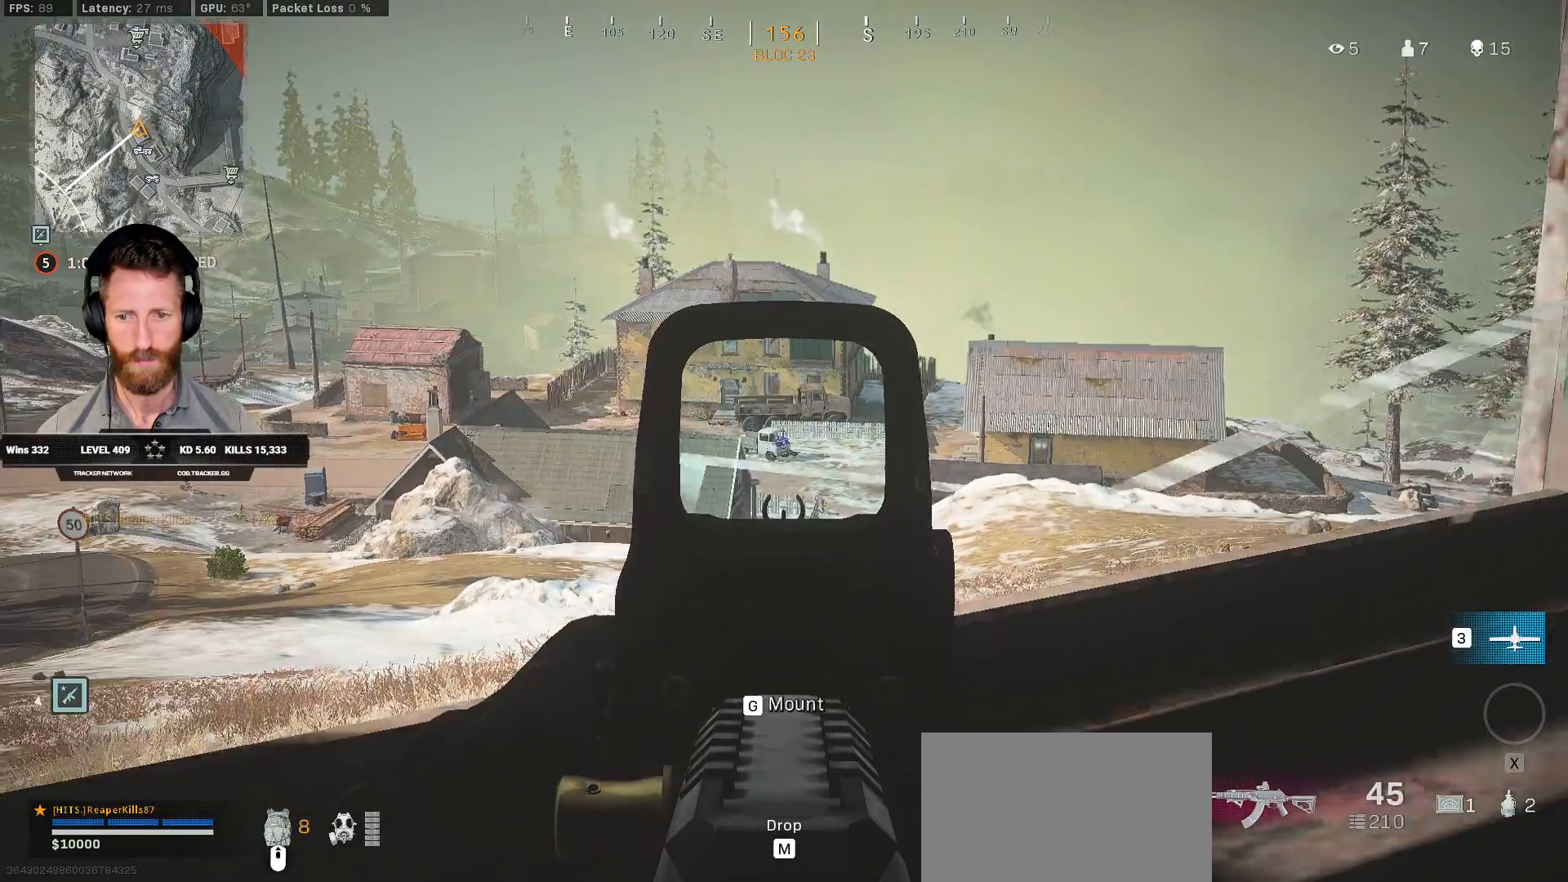
{"keys": ["ctrl", "d", "s"], "mouse": ["right"], "events": [[283, "d", "down"], [300, "s", "down"]]}
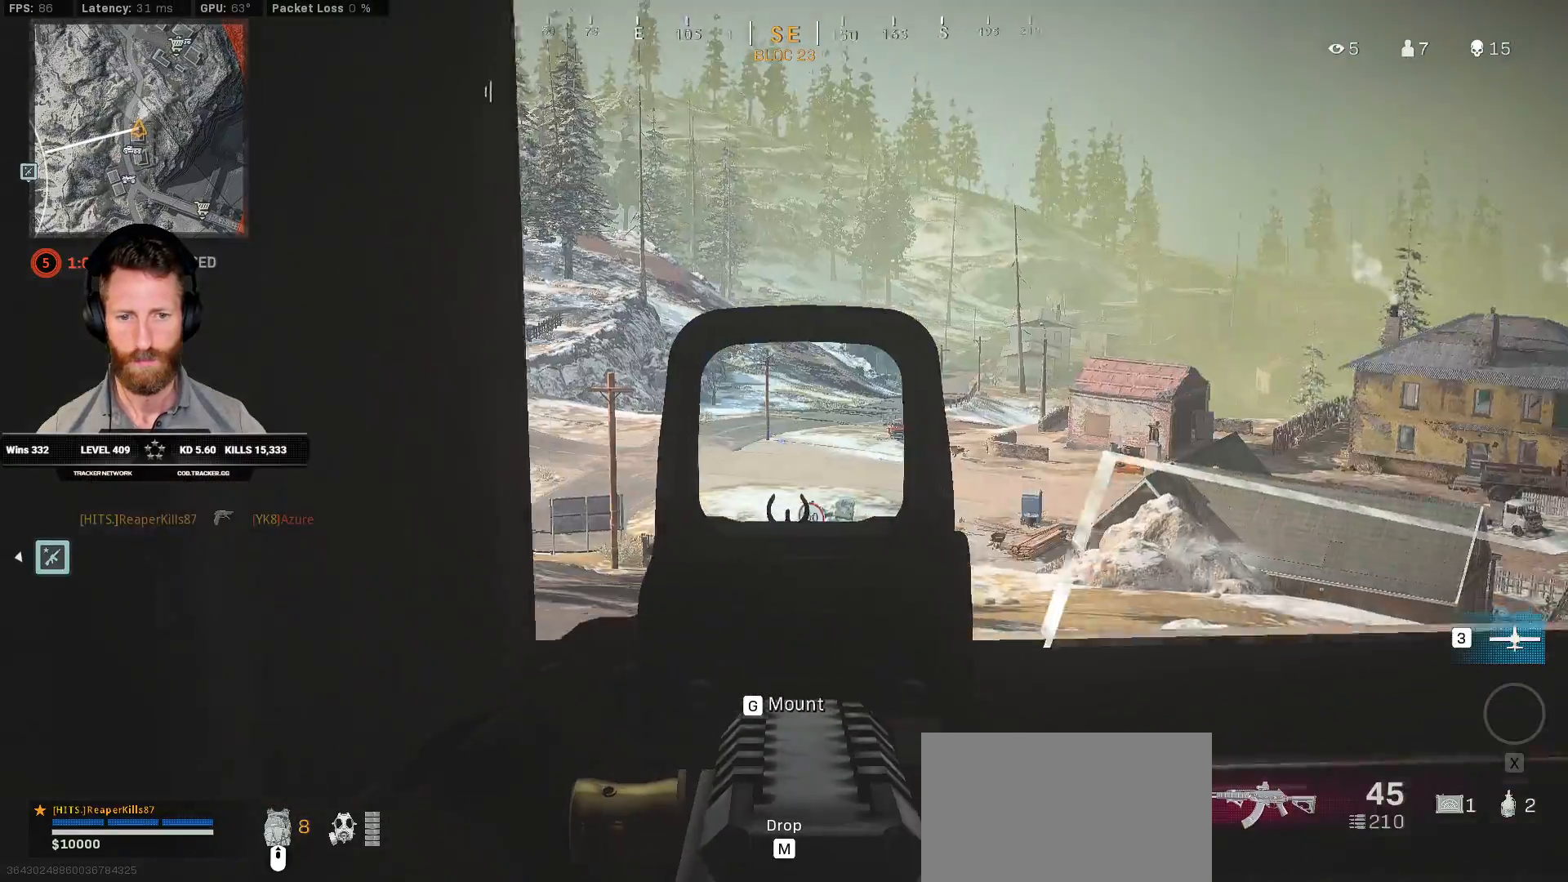
{"keys": ["ctrl"], "mouse": ["right"], "events": [[433, "d", "up"], [450, "s", "up"]]}
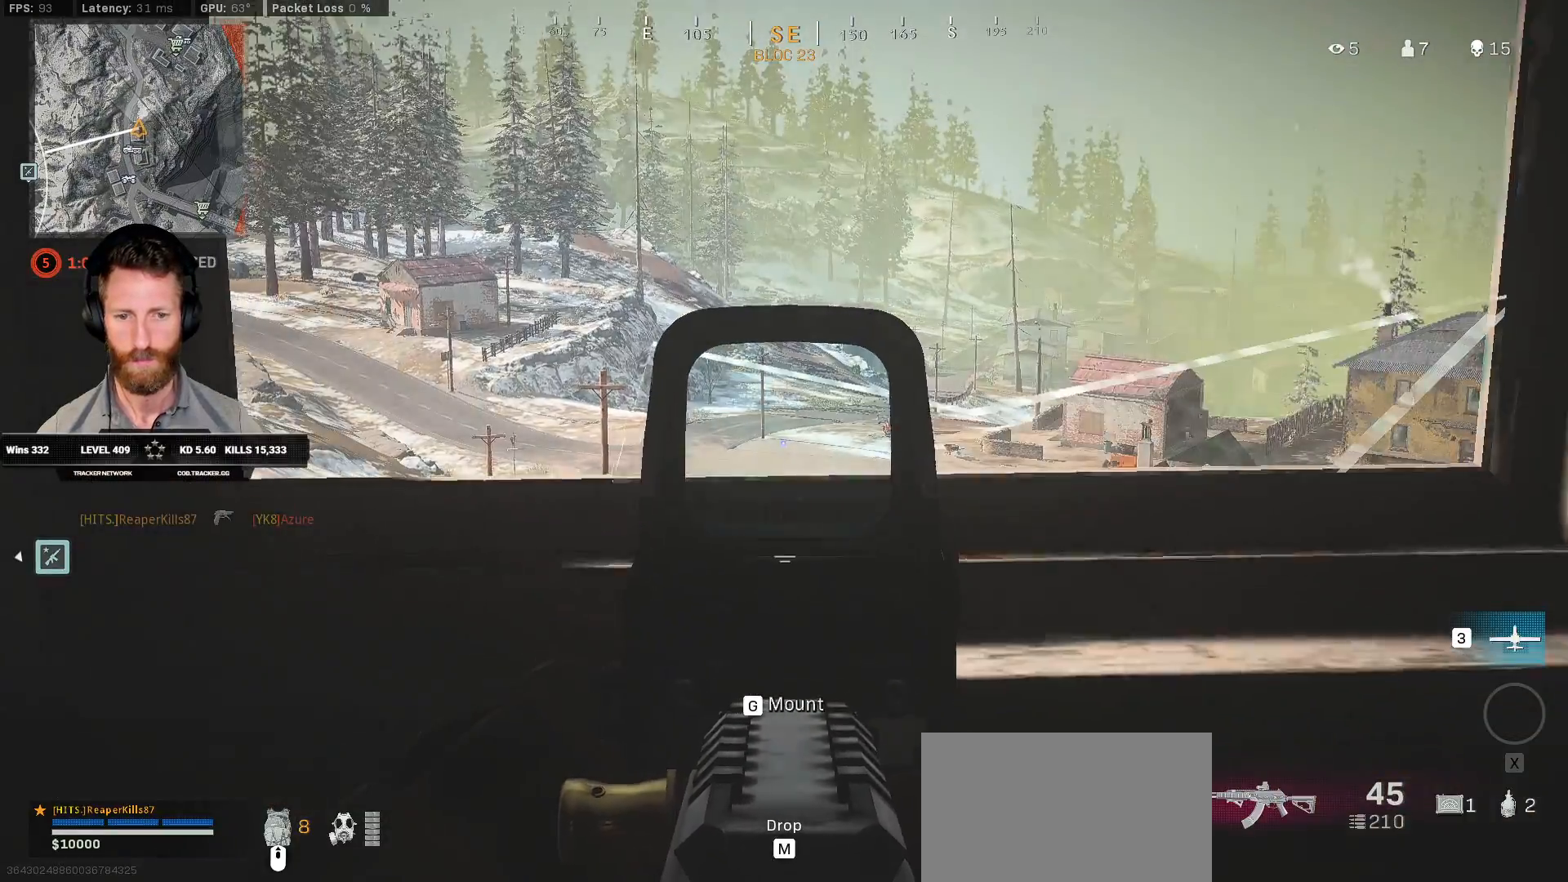
{"keys": ["ctrl"], "mouse": ["right"], "events": []}
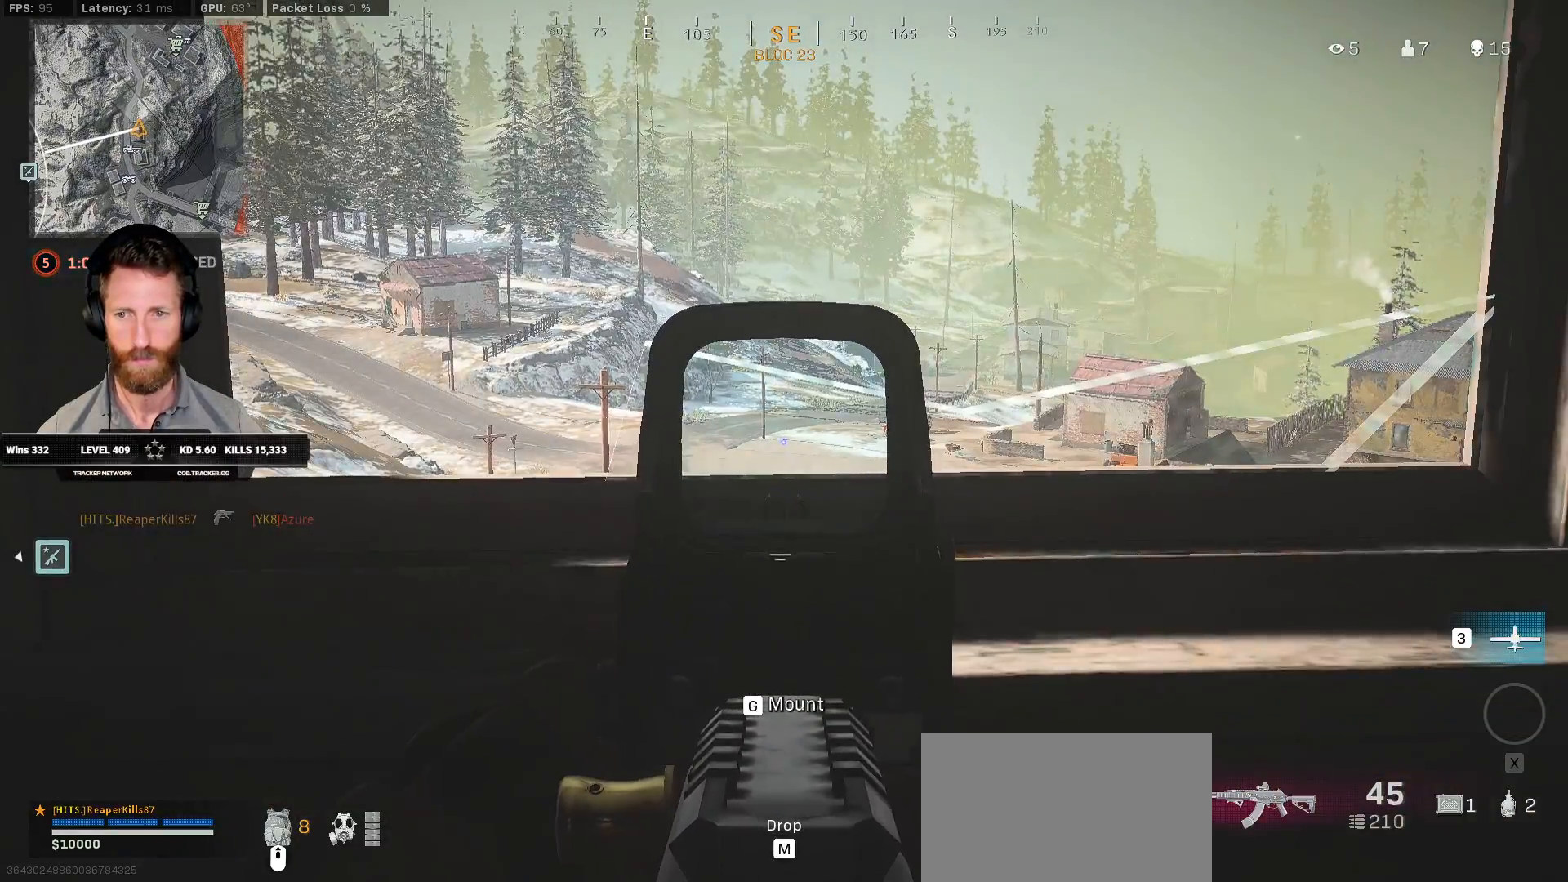
{"keys": ["ctrl"], "mouse": ["right"], "events": [[117, "d", "down"], [383, "d", "up"]]}
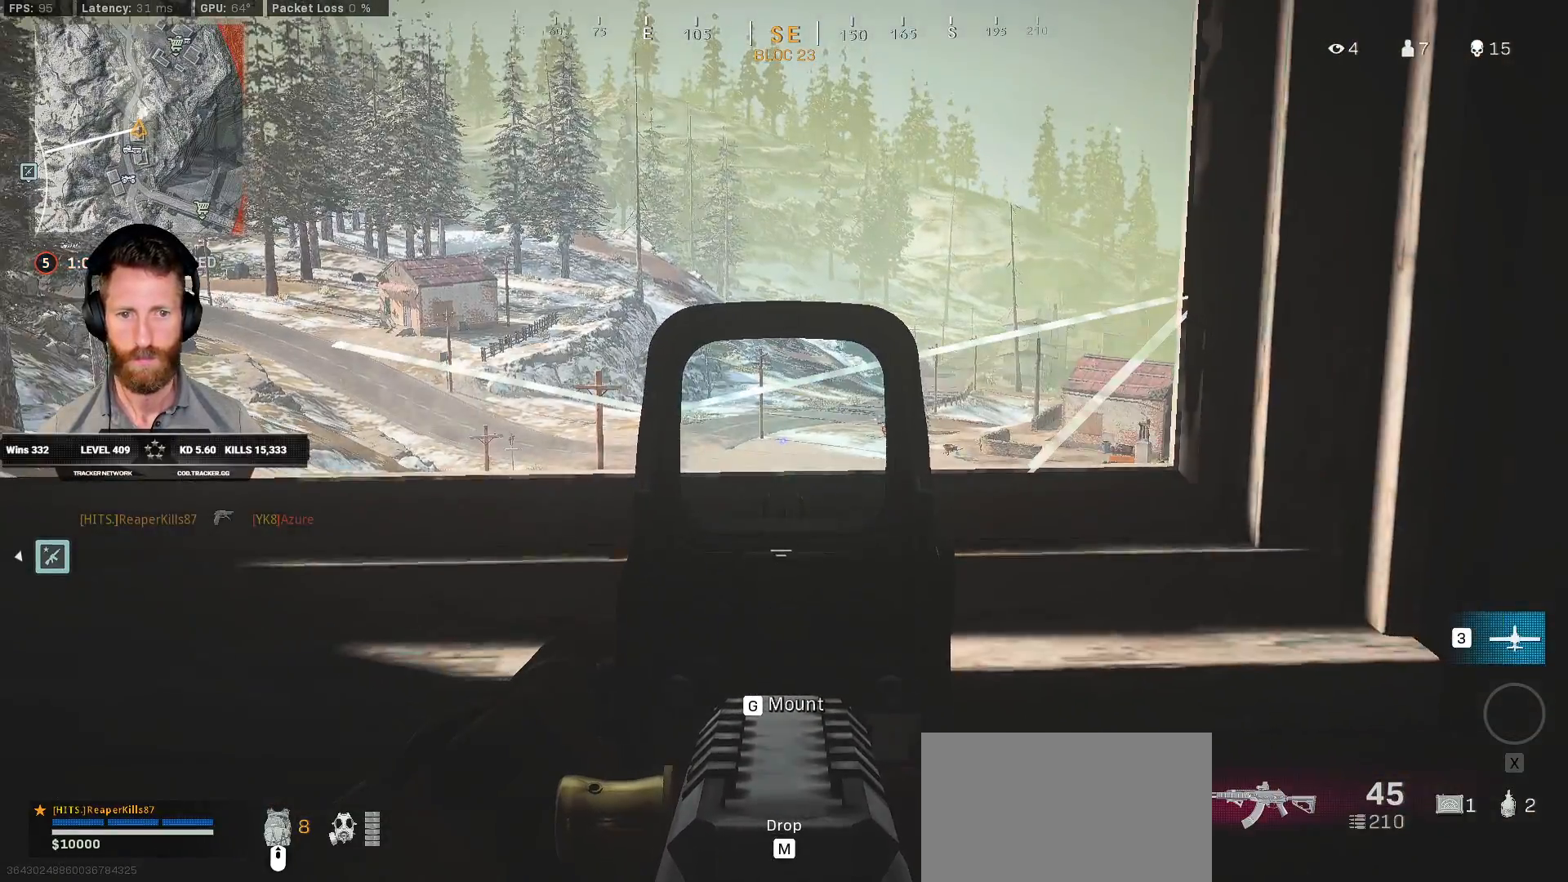
{"keys": ["ctrl", "d"], "mouse": ["right"], "events": [[500, "d", "down"]]}